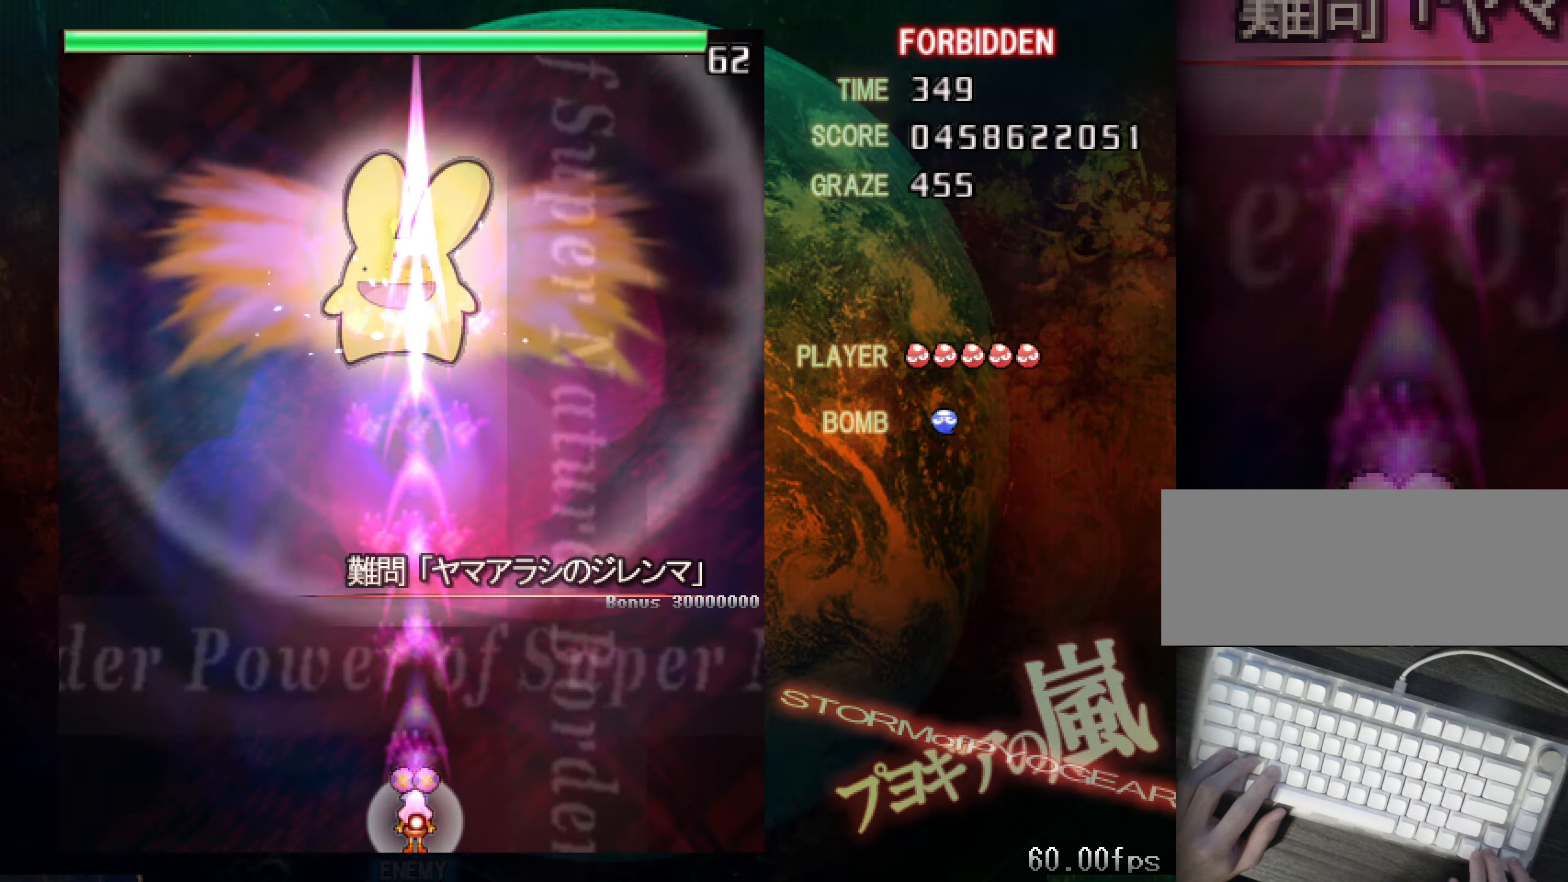
Gameplay with keyboard; each line is a JSON object with the keys held at the frame after it. "events" lists presses ("down") and releases ("up") of "a", "c", "ctrl", "d", "down", "f", "left", "right", "s", "shift", "space", "up", "v", "x" and "z" between this image and that frame as [ms after this image, input, new state], when the widget could be followed in between. No other keys are recorded. Mouse input is not recorded.
{"keys": ["shift", "z"], "events": [[183, "down", "up"]]}
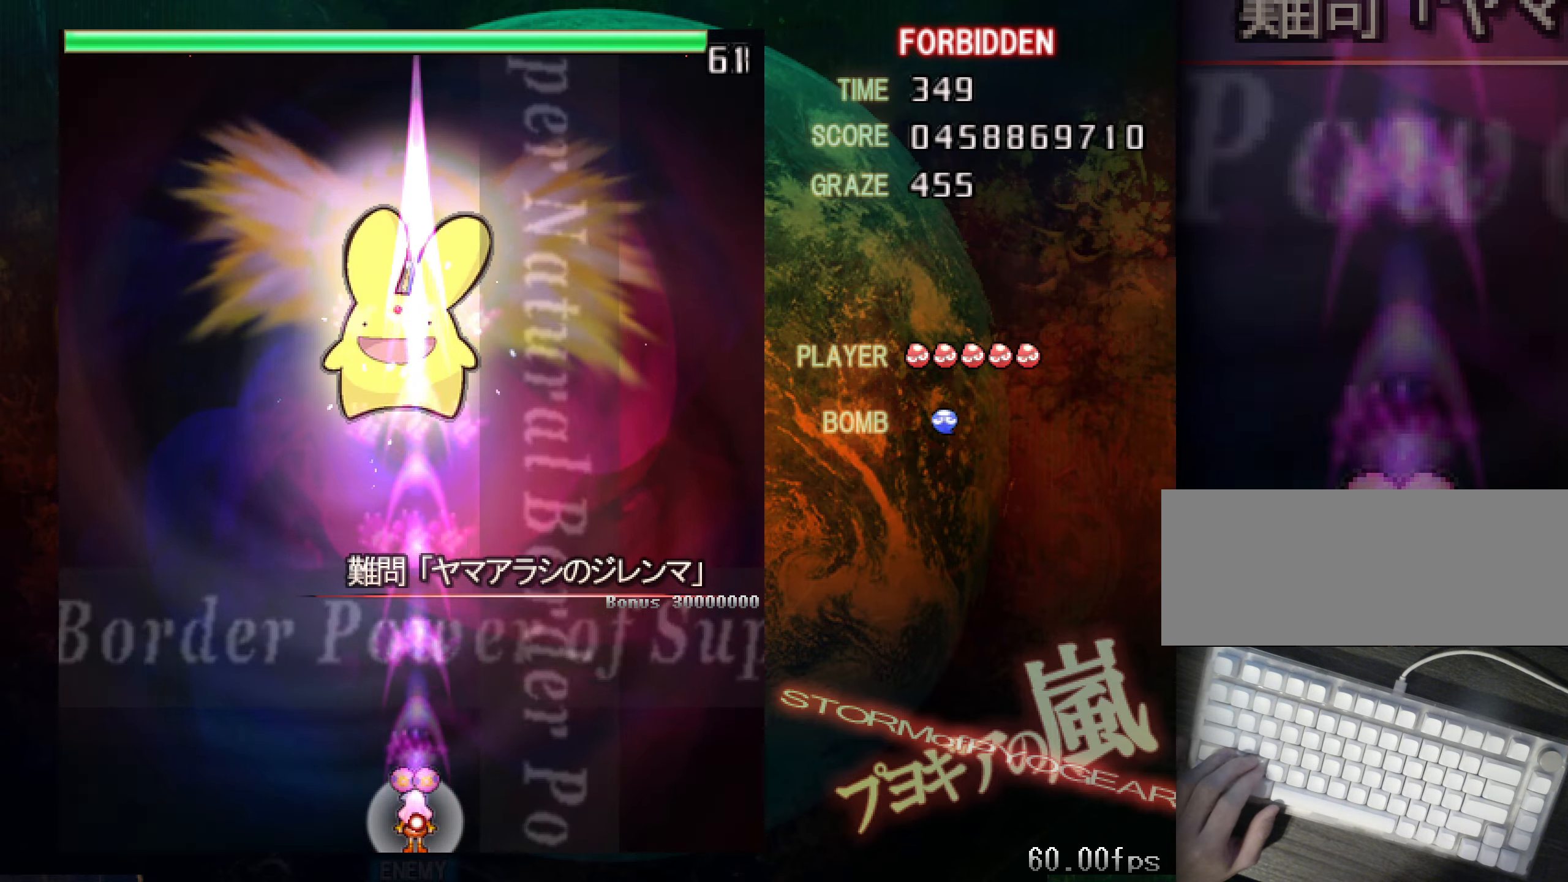
{"keys": ["down", "shift", "z"], "events": [[351, "down", "down"]]}
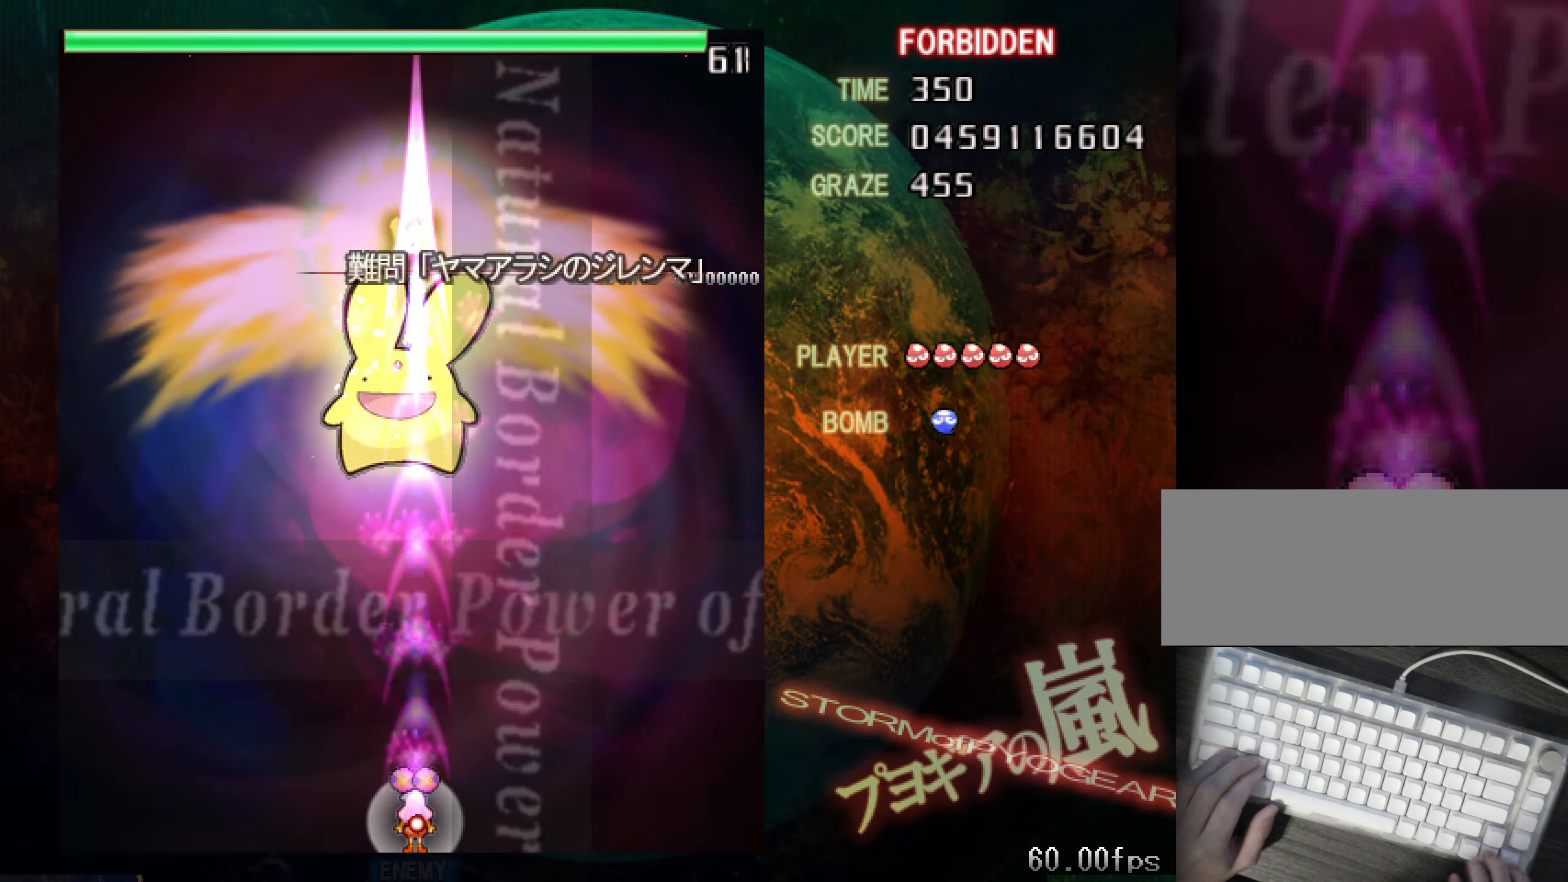
{"keys": ["down", "shift", "z"], "events": []}
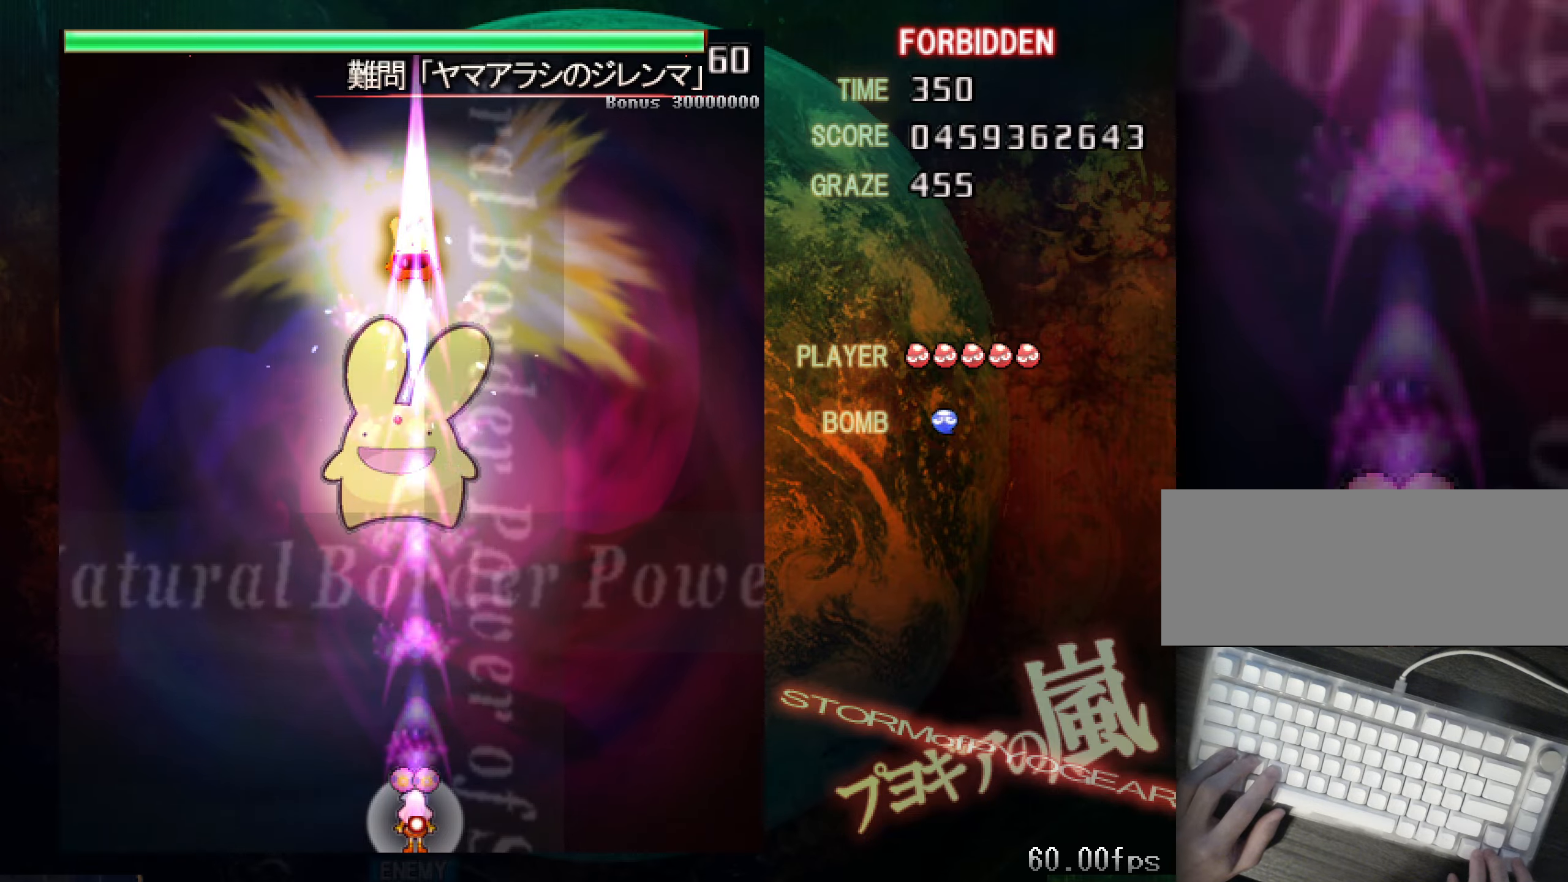
{"keys": ["down", "shift", "z"], "events": []}
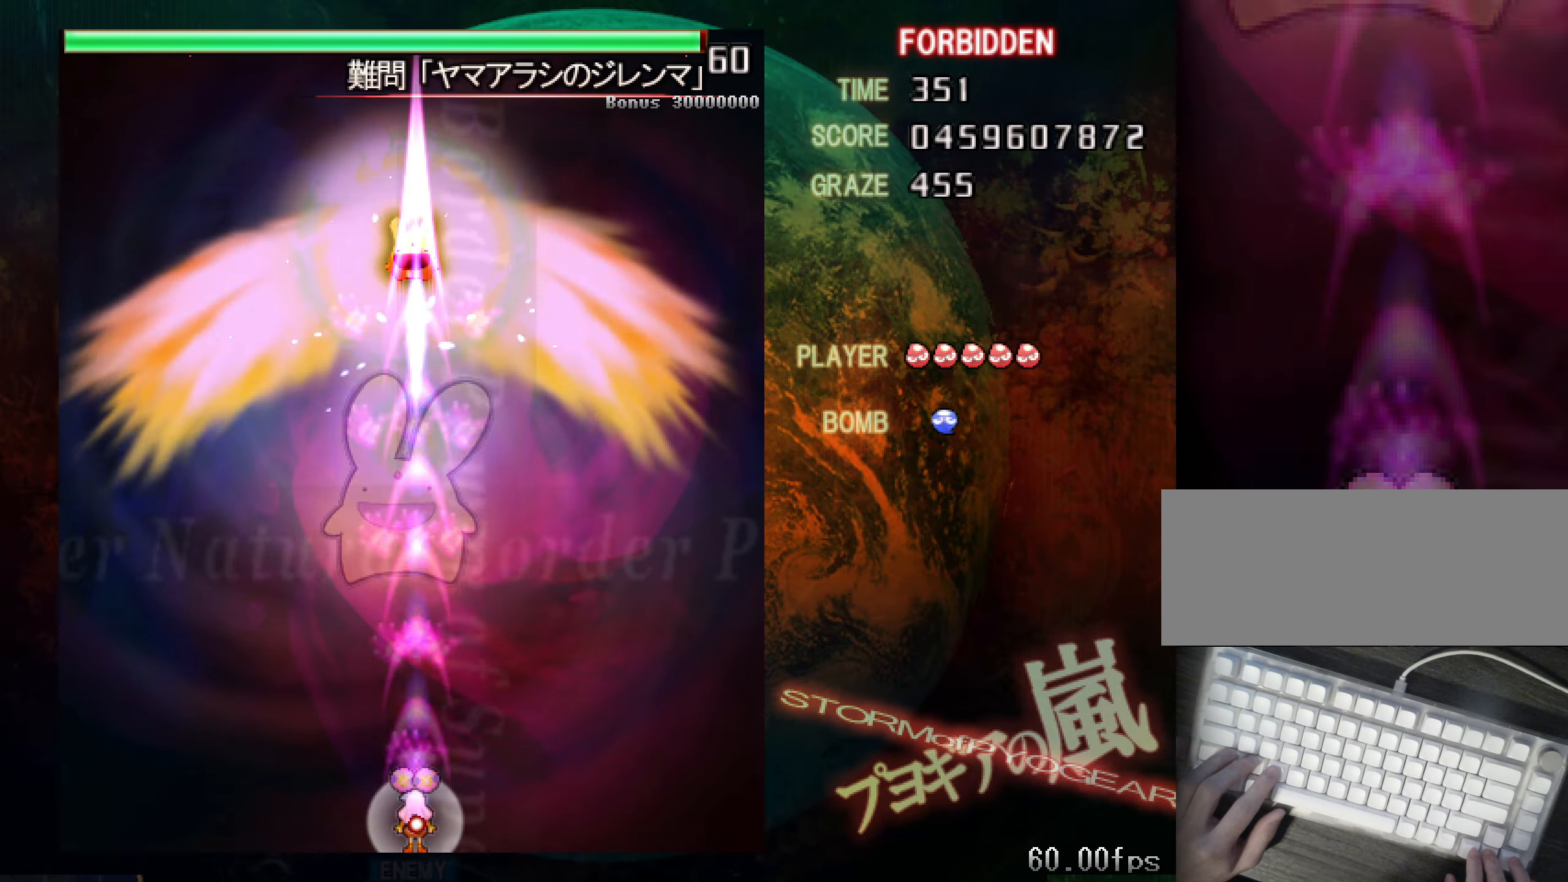
{"keys": ["down", "shift", "z"], "events": []}
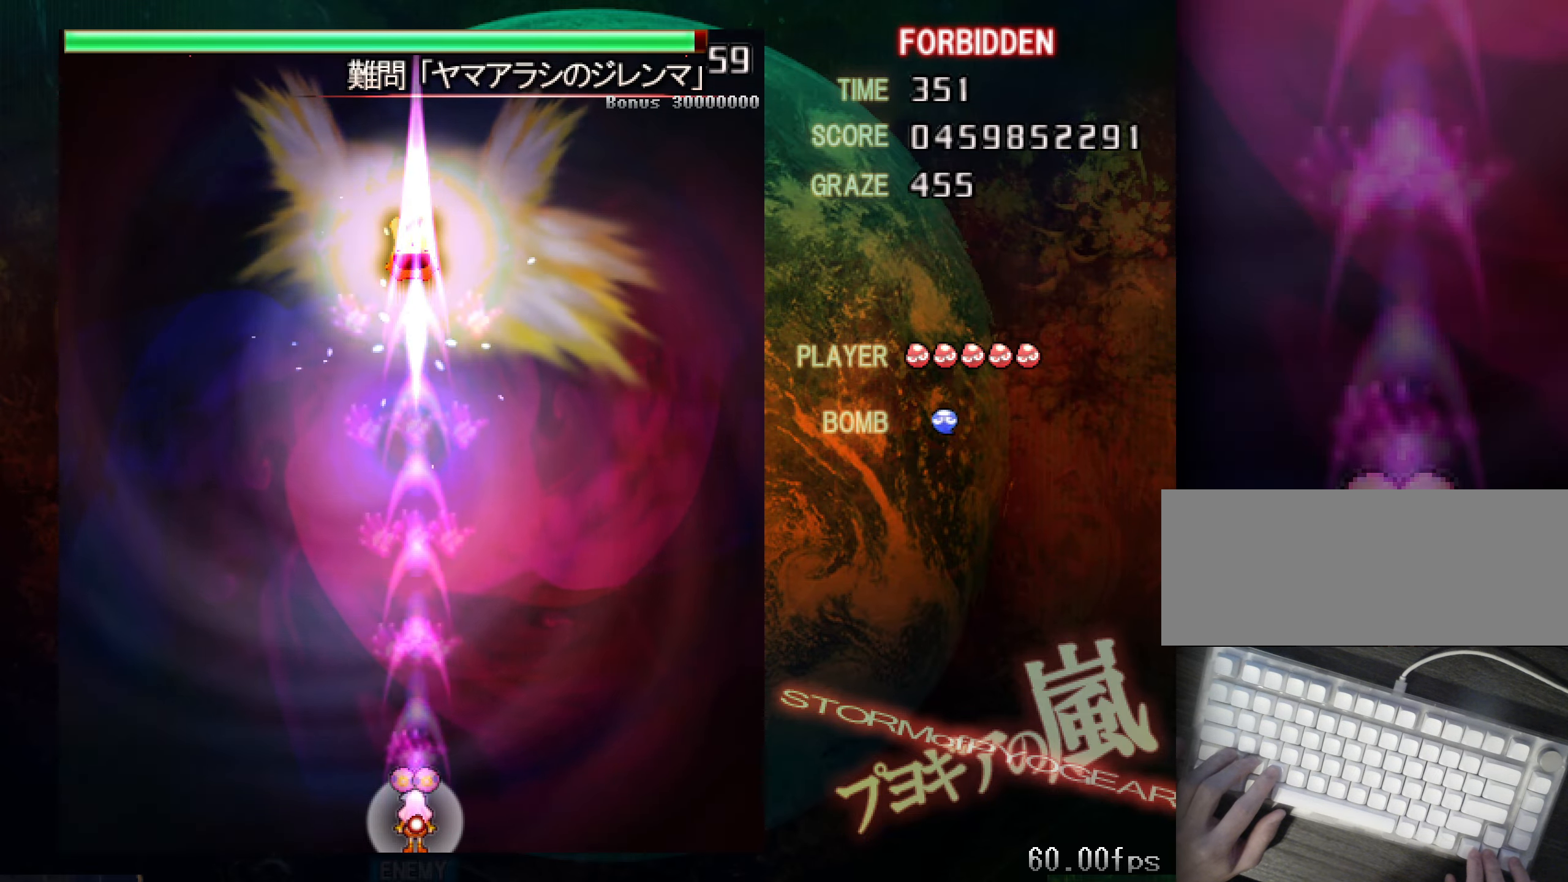
{"keys": ["down", "shift", "z"], "events": []}
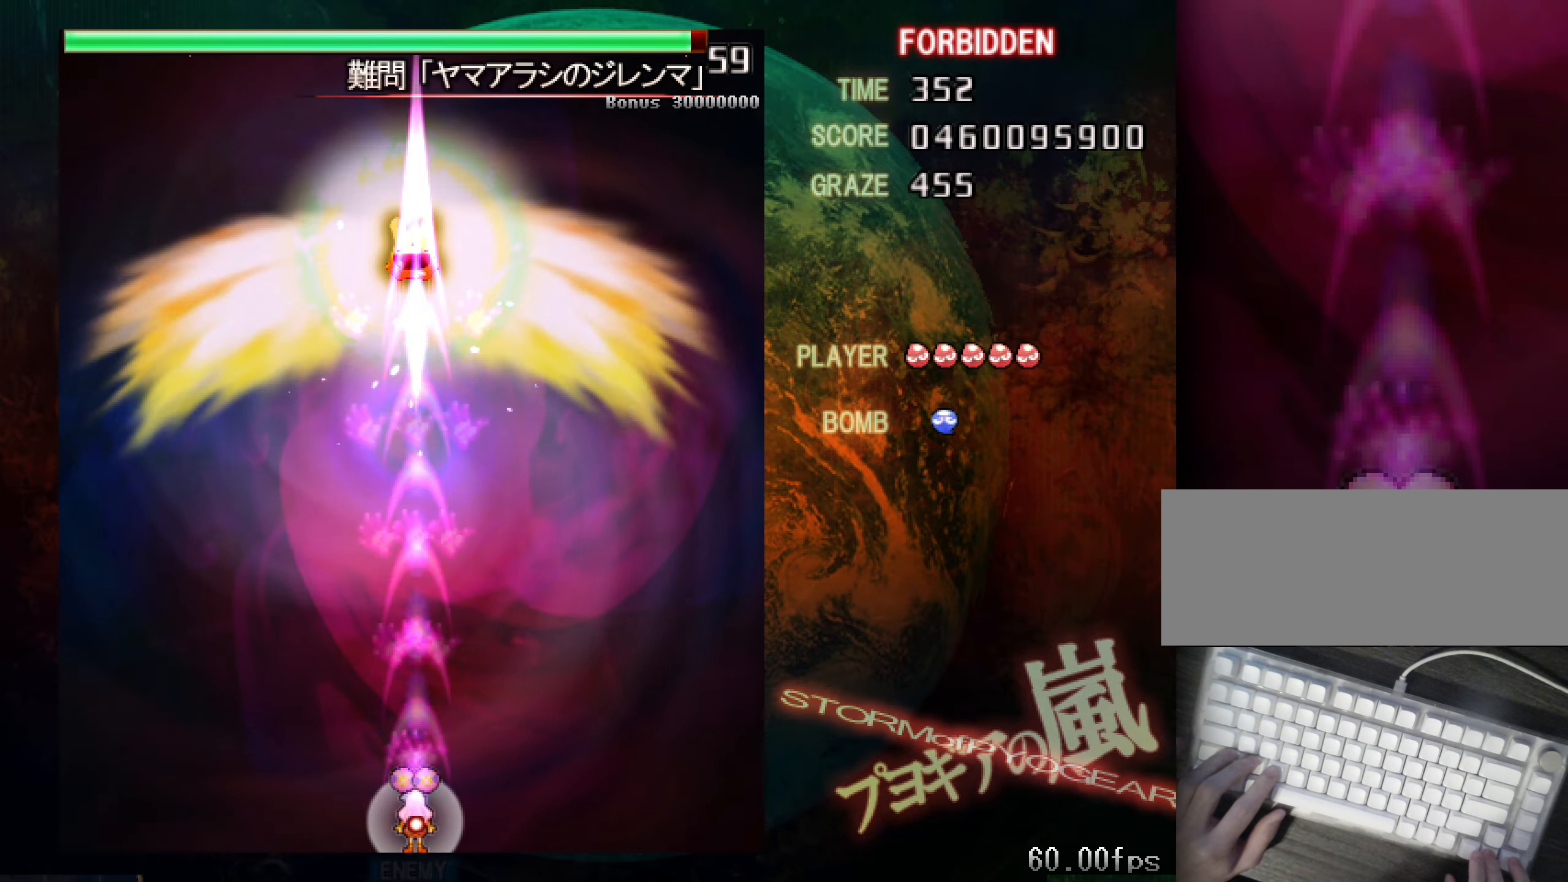
{"keys": ["down", "shift", "z"], "events": []}
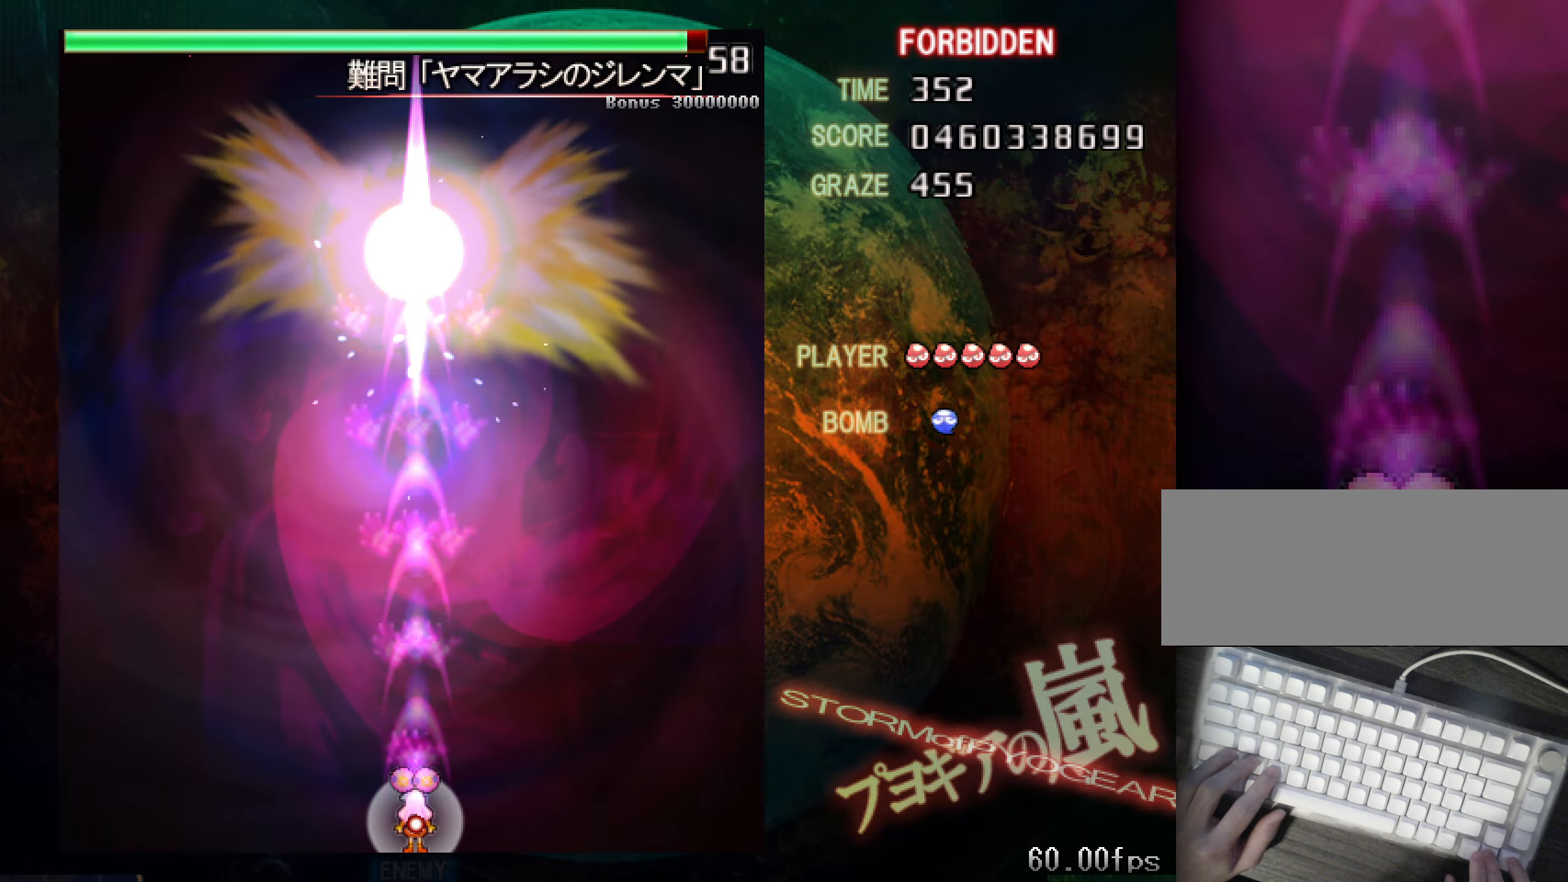
{"keys": ["down", "shift", "z"], "events": []}
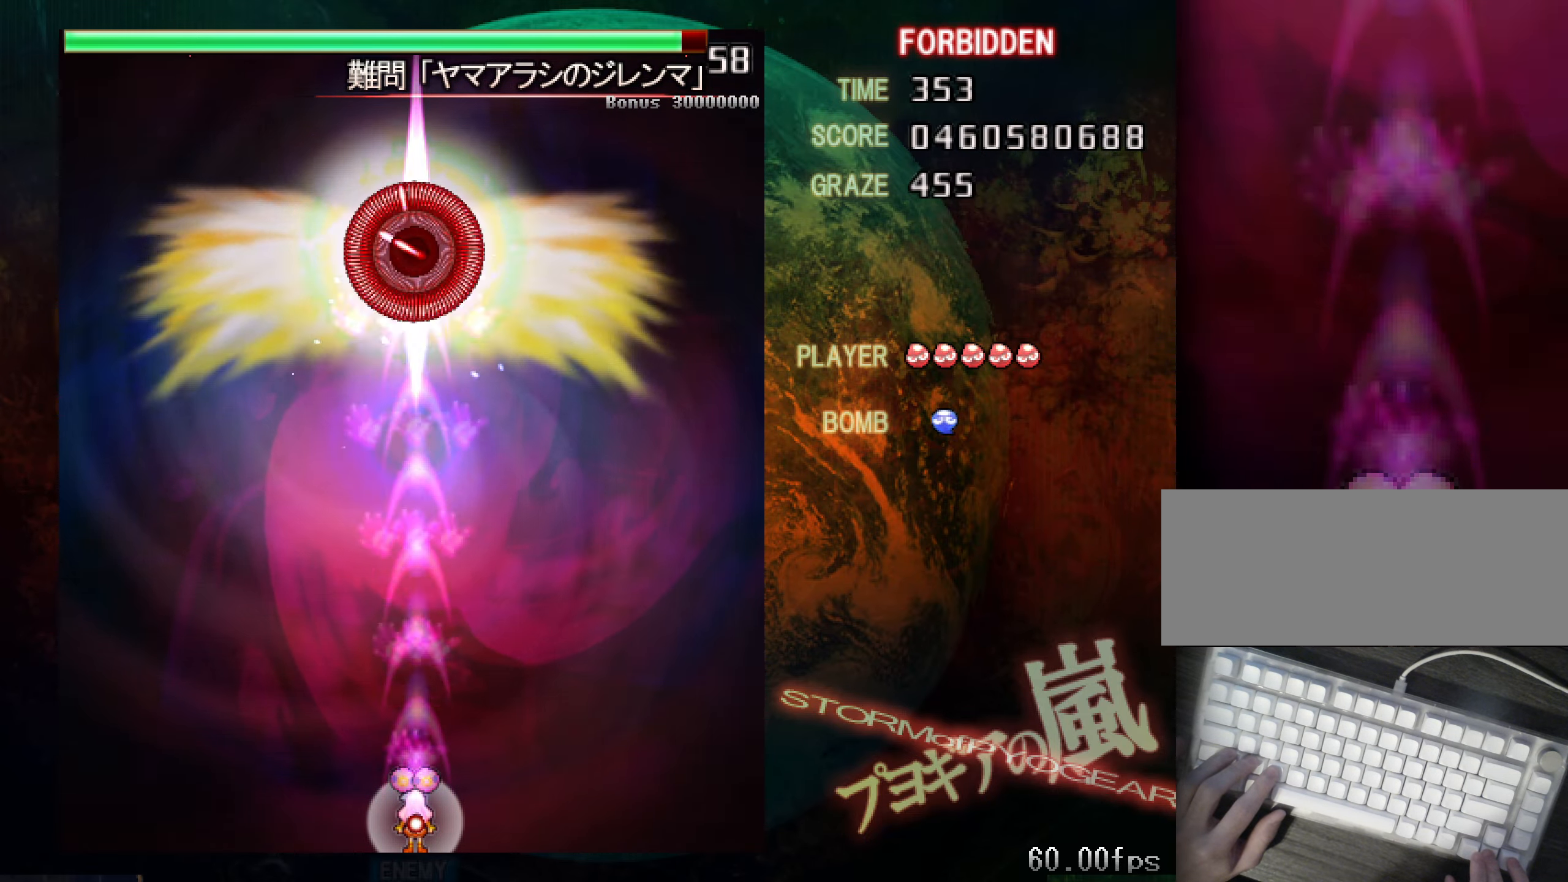
{"keys": ["down"], "events": [[367, "shift", "up"], [367, "z", "up"], [467, "x", "down"], [500, "x", "up"]]}
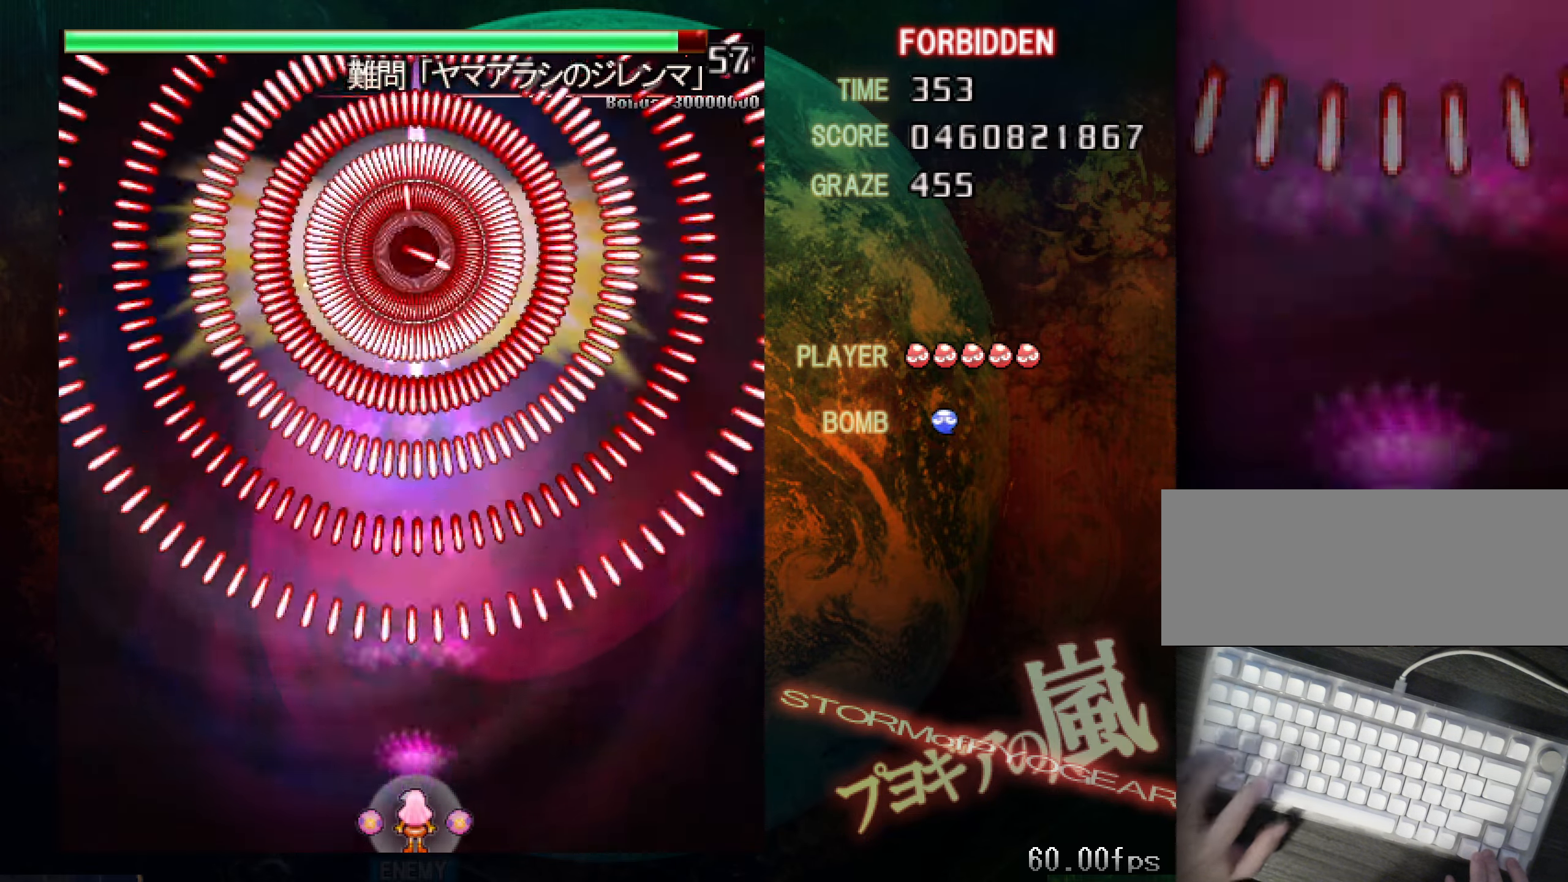
{"keys": ["down", "shift", "x", "z"], "events": [[101, "shift", "down"], [334, "z", "down"], [384, "x", "down"]]}
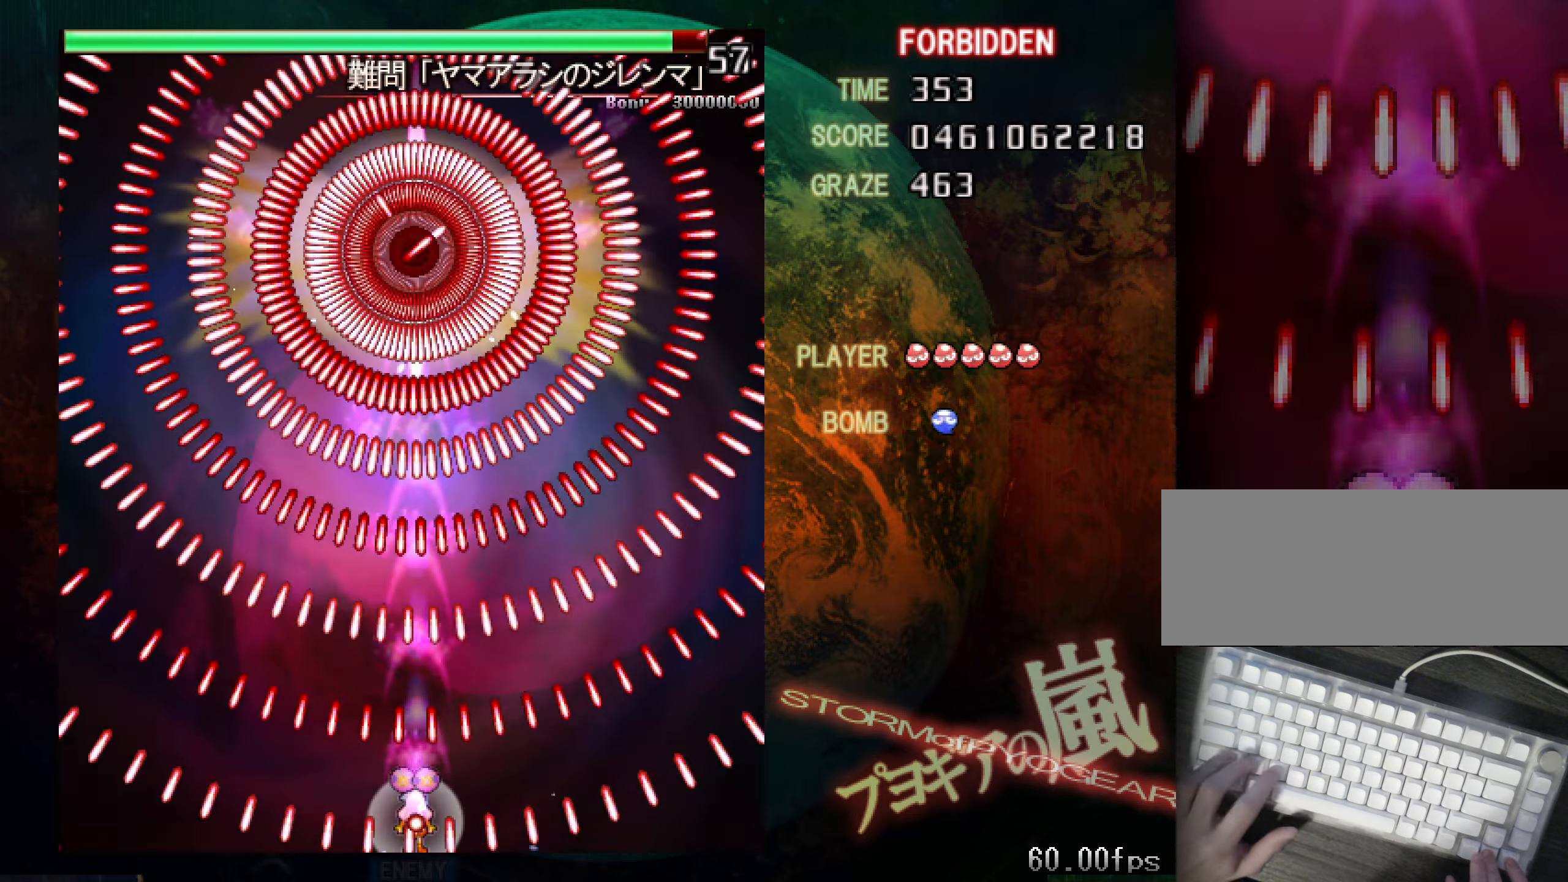
{"keys": ["down", "shift", "z"], "events": [[133, "x", "up"]]}
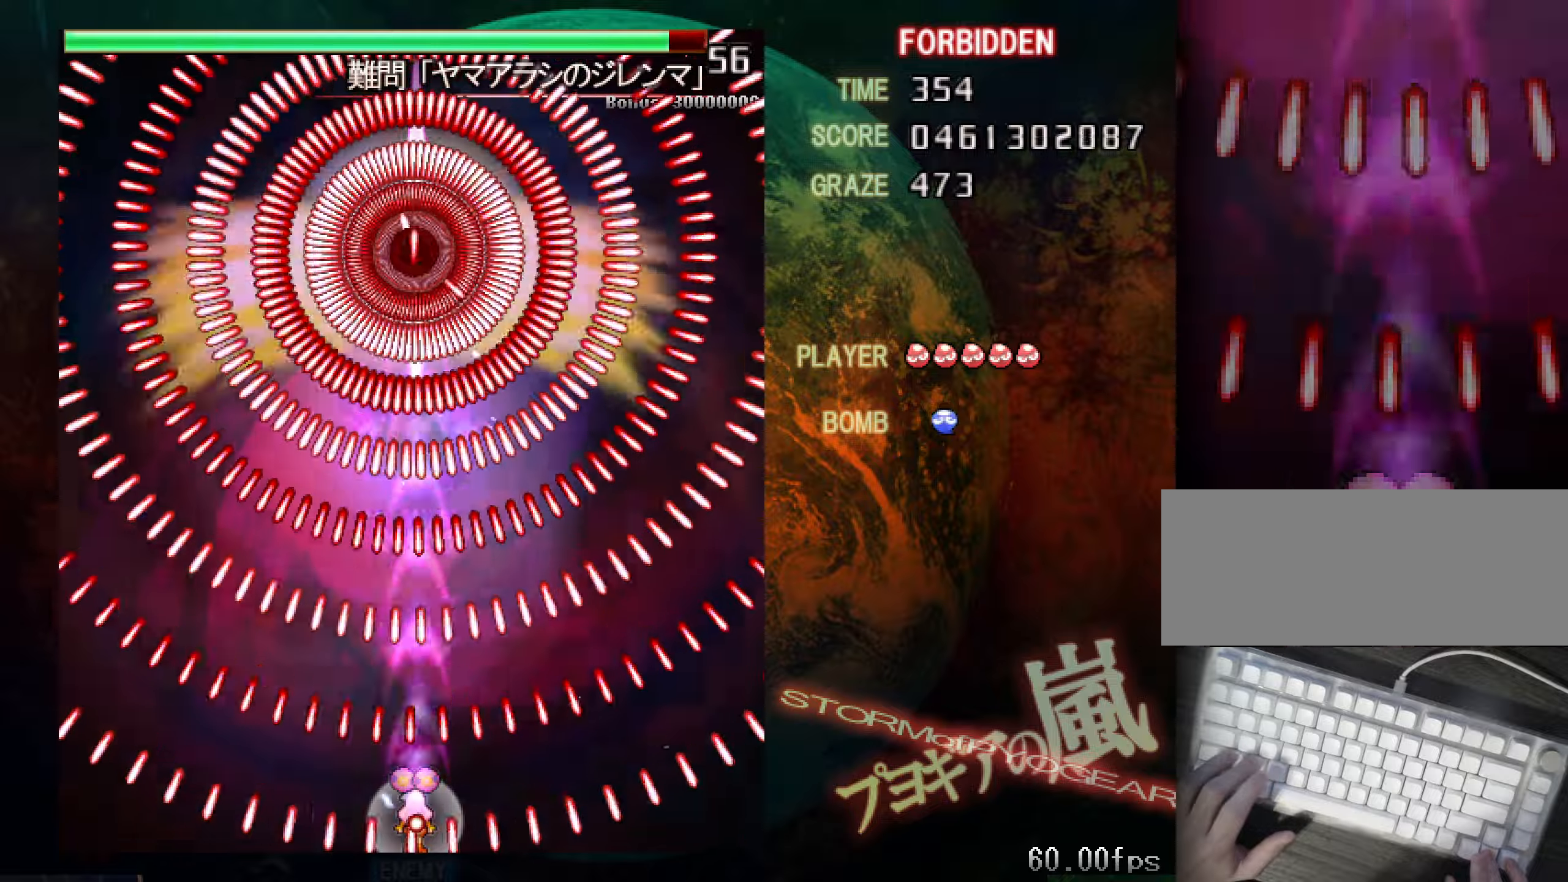
{"keys": ["down", "shift", "z"], "events": []}
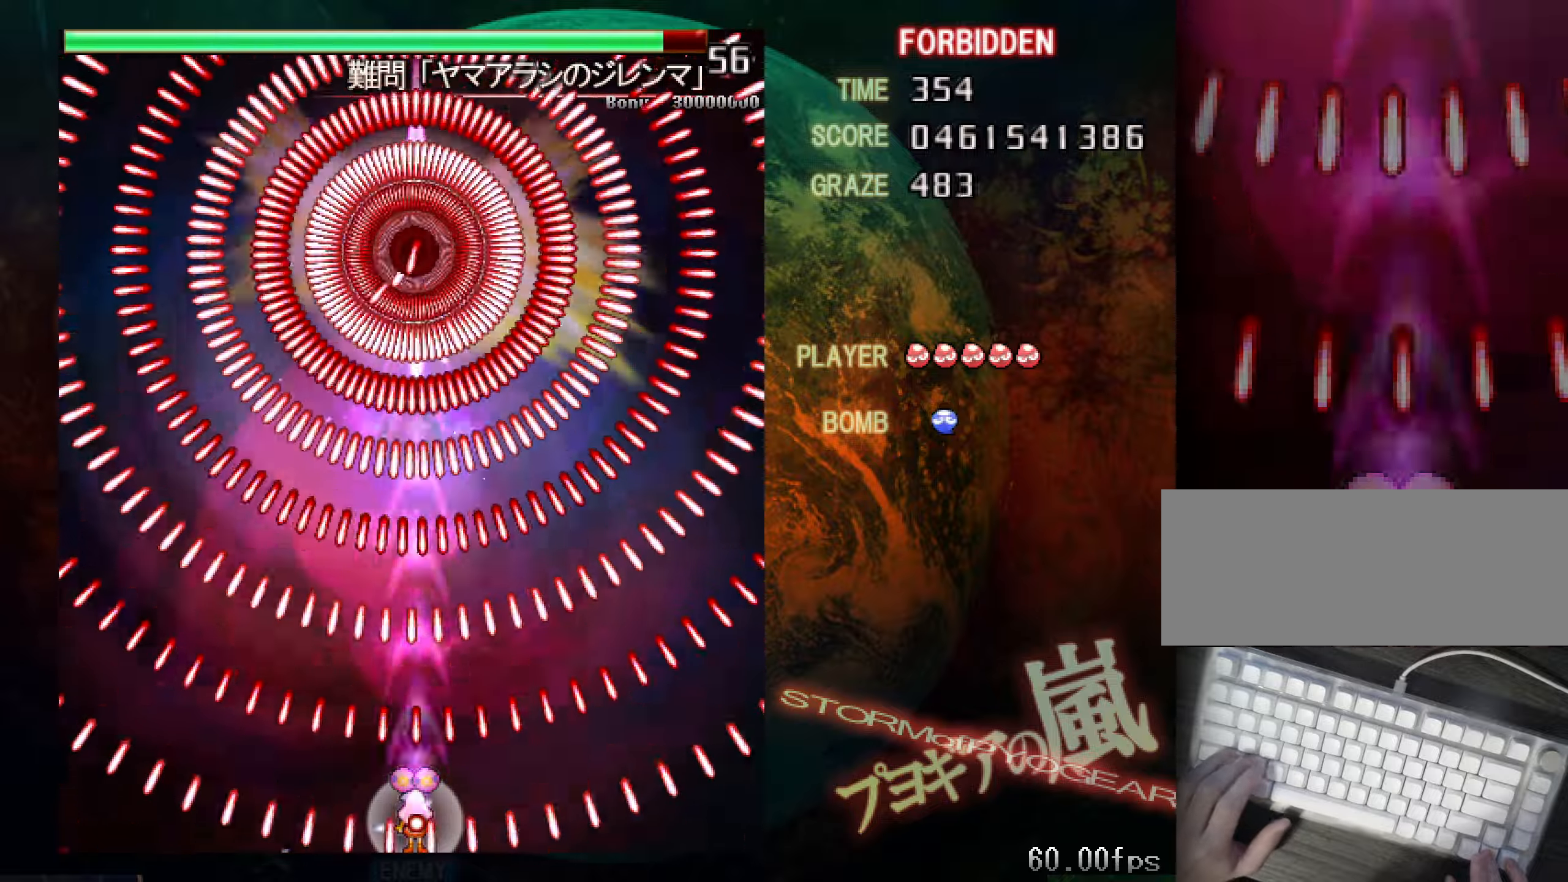
{"keys": ["down", "shift", "z"], "events": []}
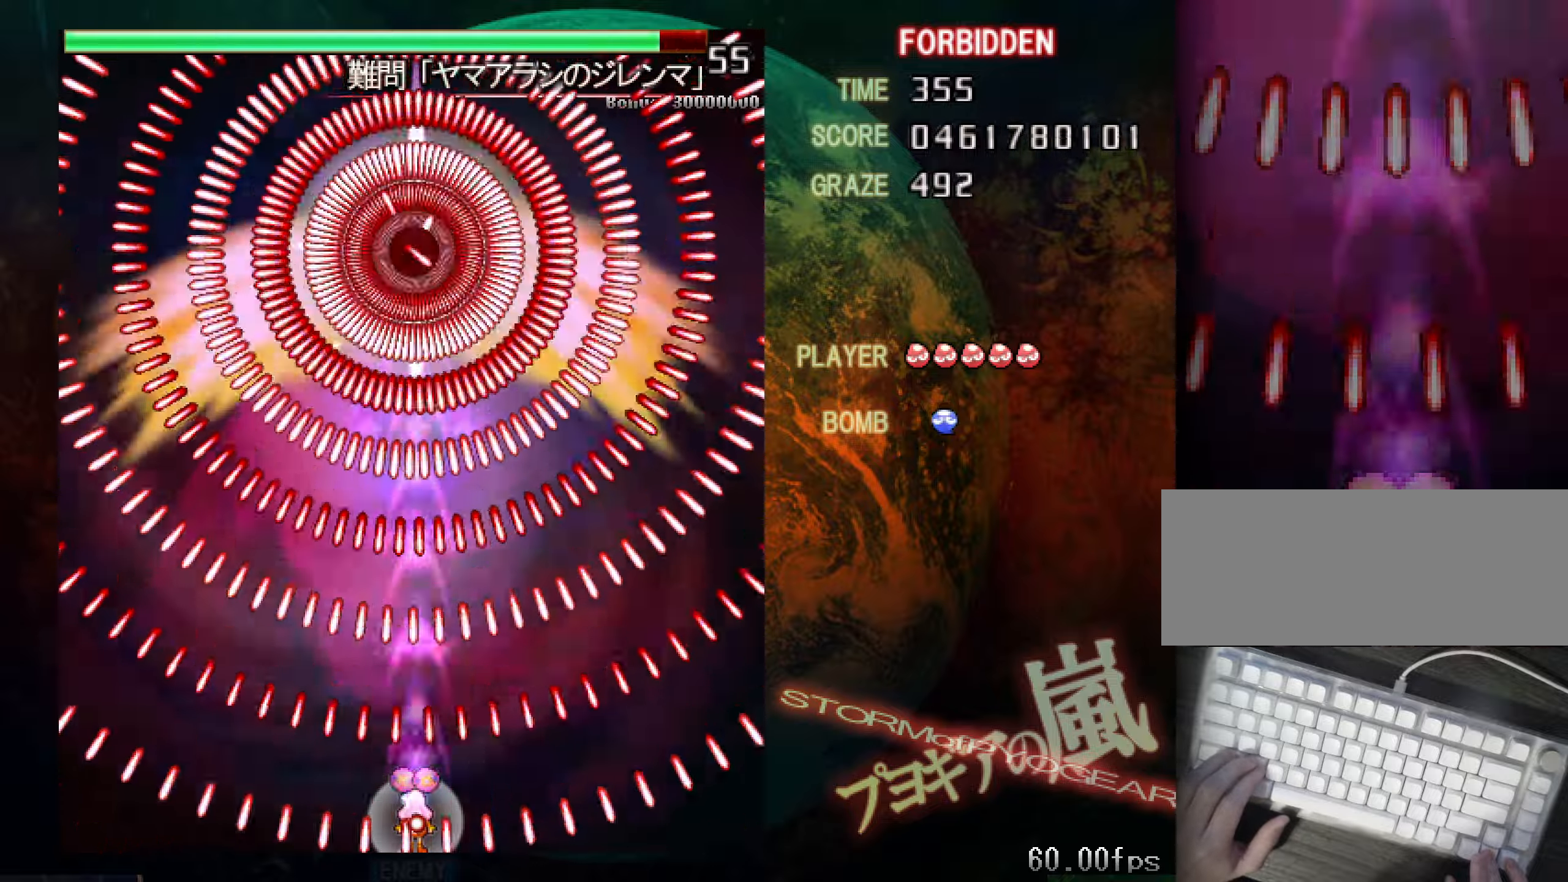
{"keys": ["down", "shift", "z"], "events": []}
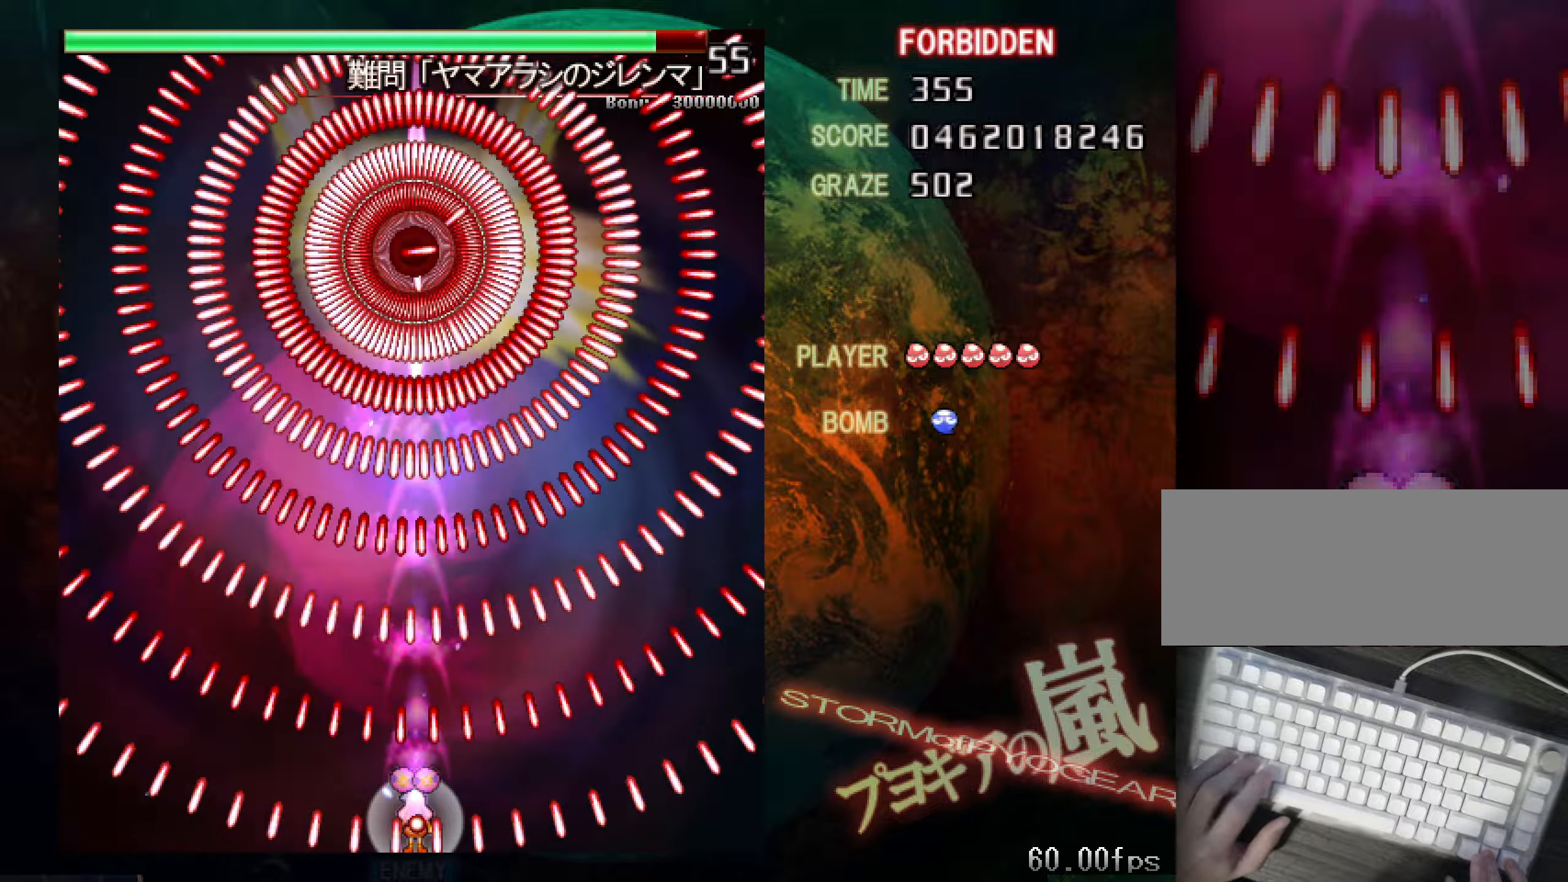
{"keys": ["down", "shift", "z"], "events": []}
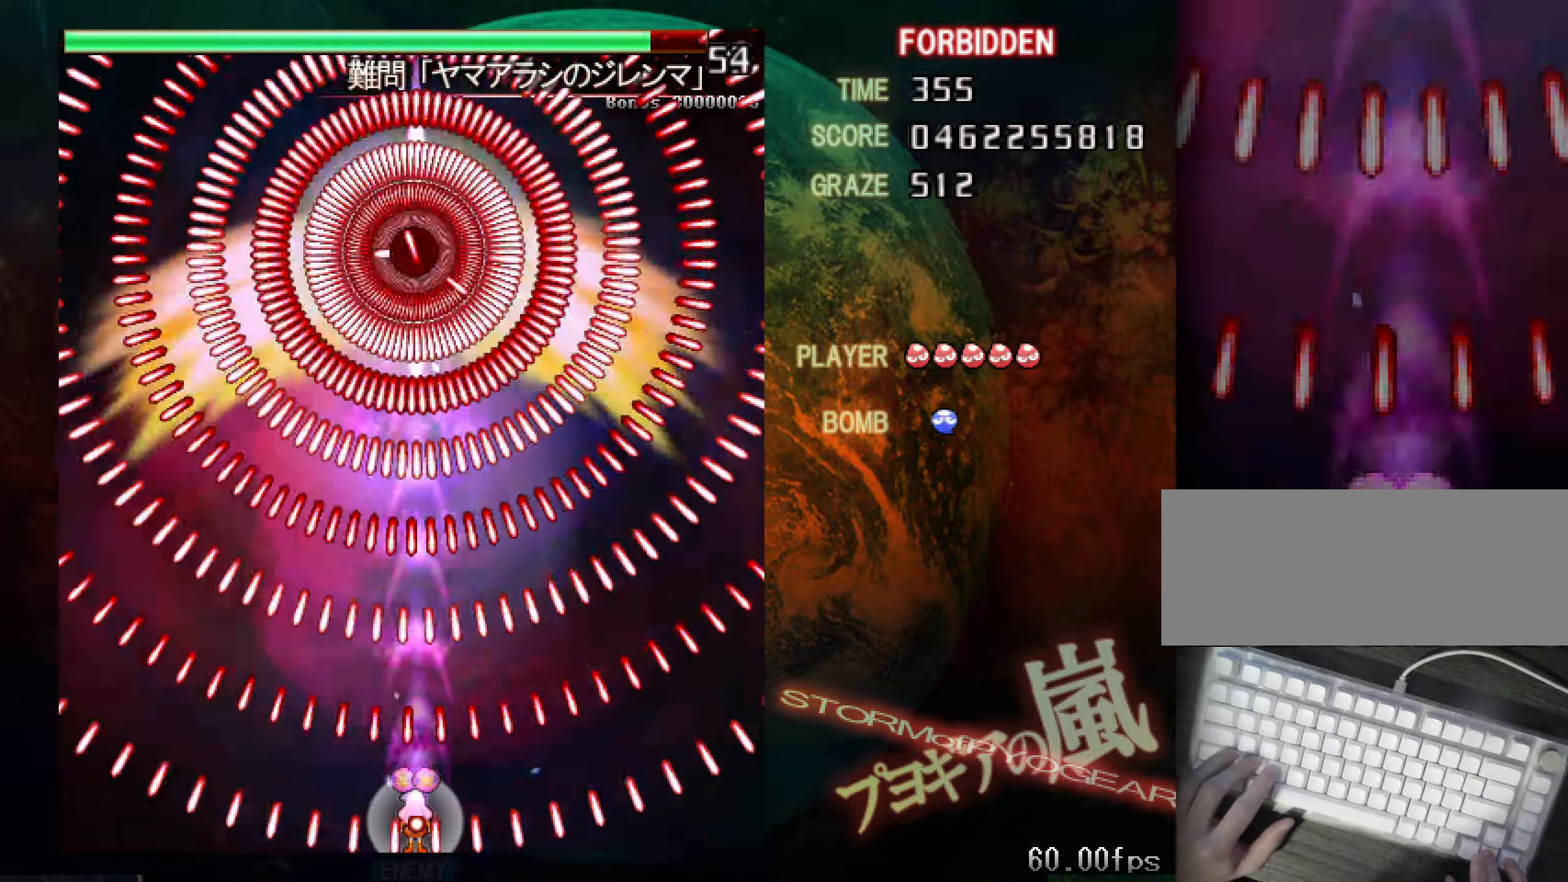
{"keys": ["down", "shift", "z"], "events": []}
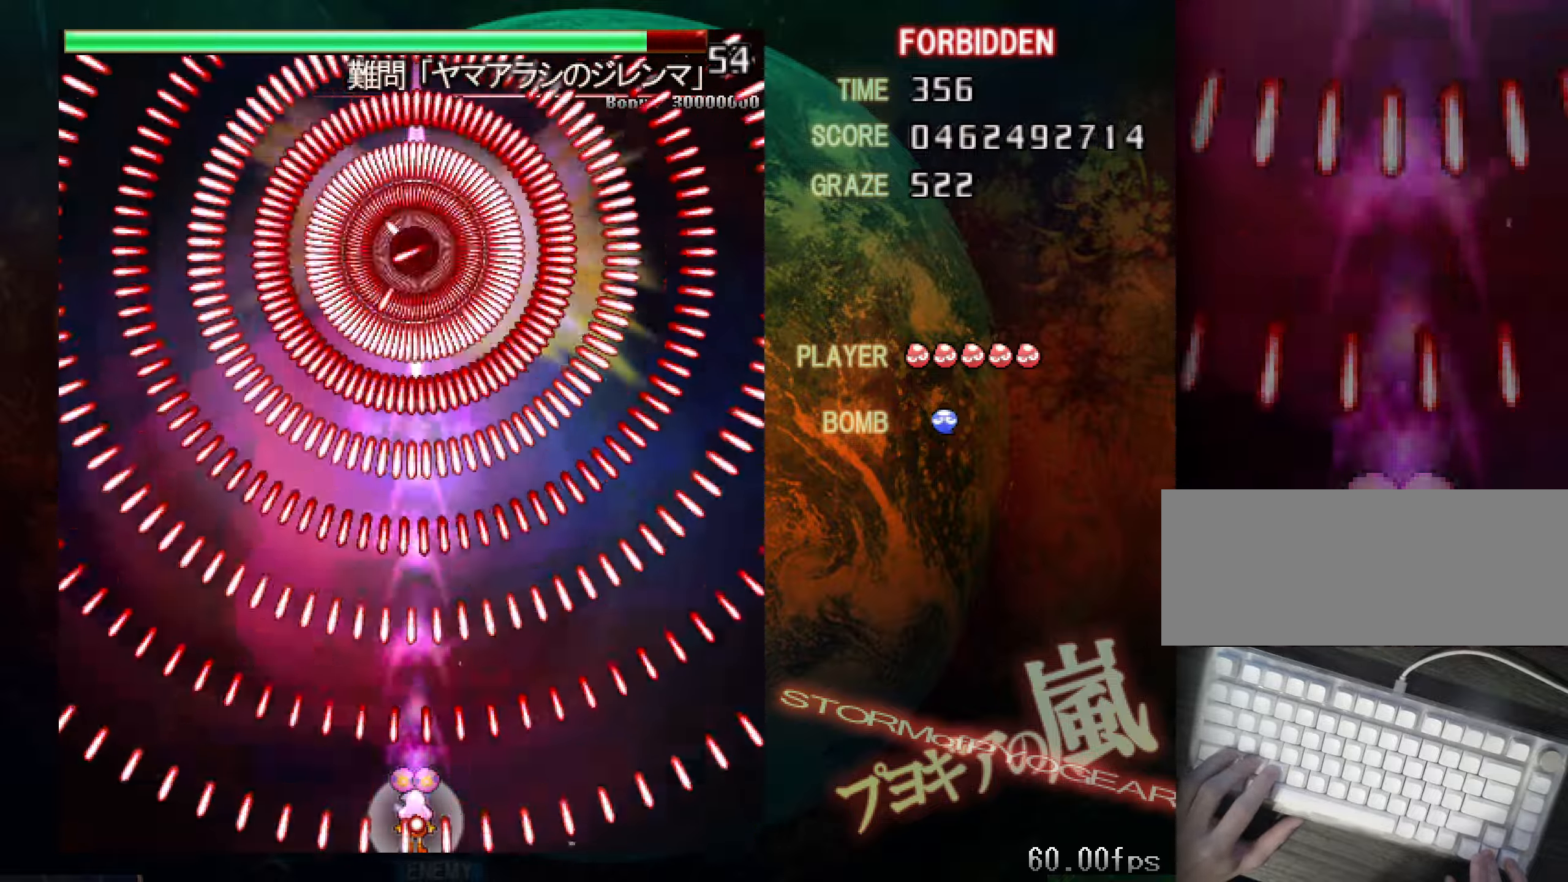
{"keys": ["down", "shift", "z"], "events": []}
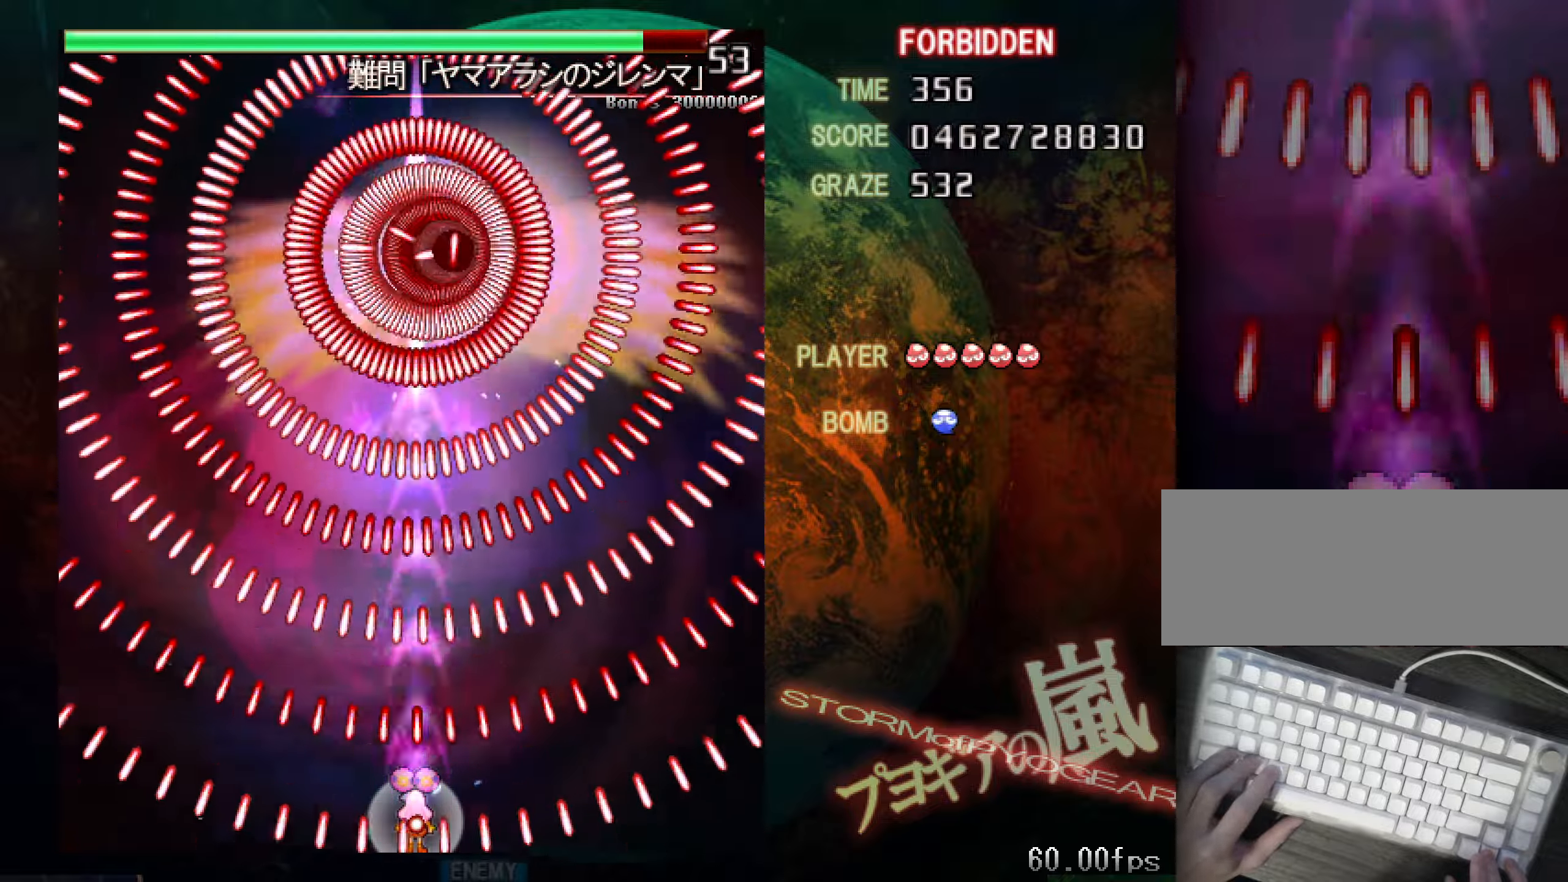
{"keys": ["down", "shift", "z"], "events": []}
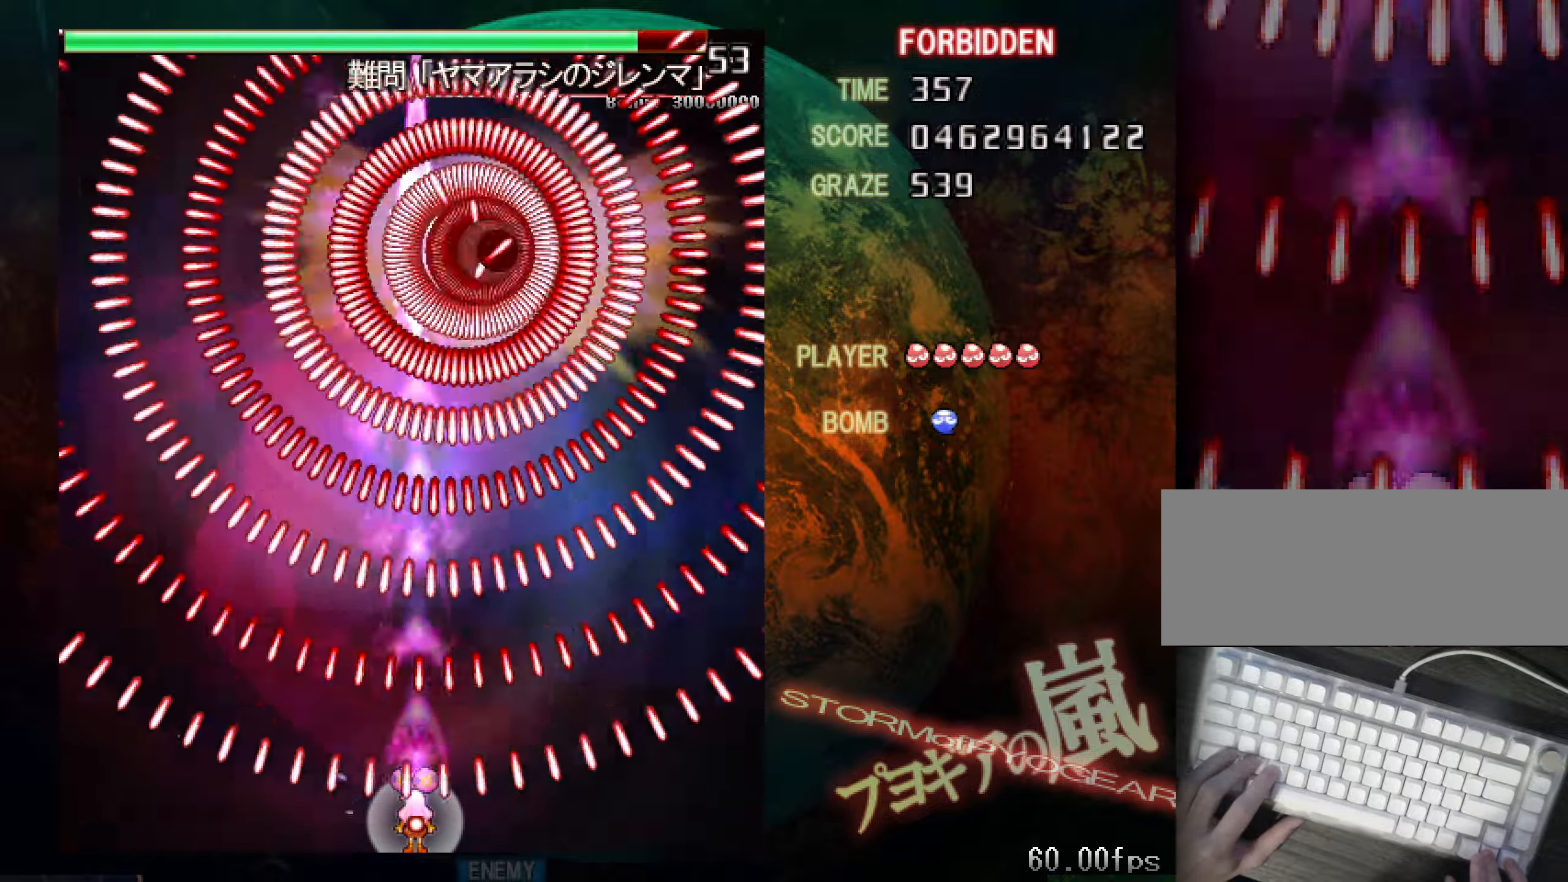
{"keys": ["down", "shift", "z"], "events": []}
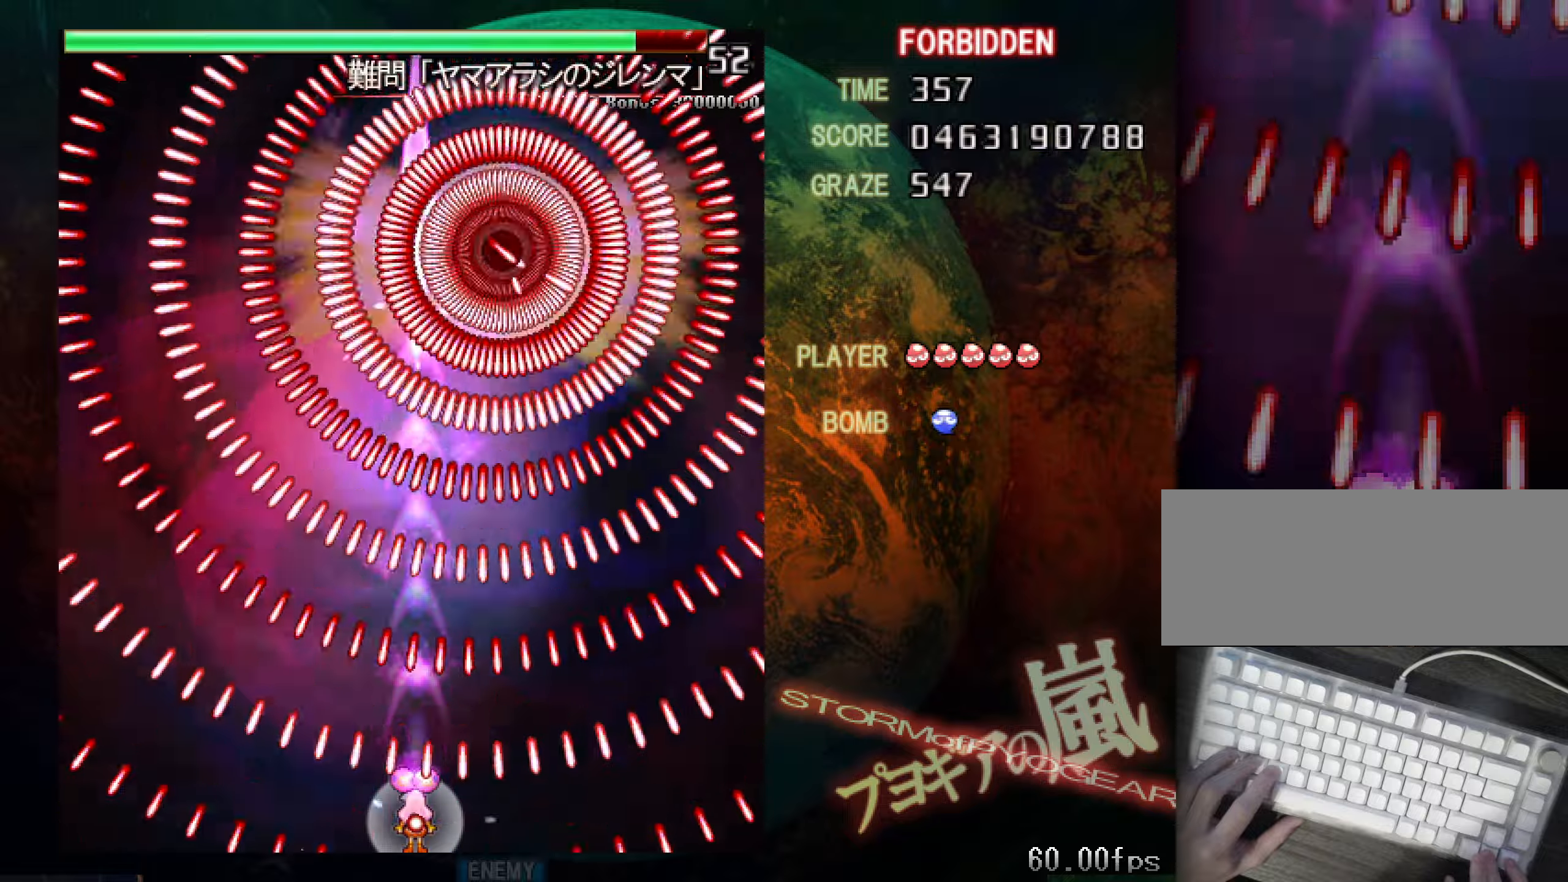
{"keys": ["down", "shift", "z"], "events": []}
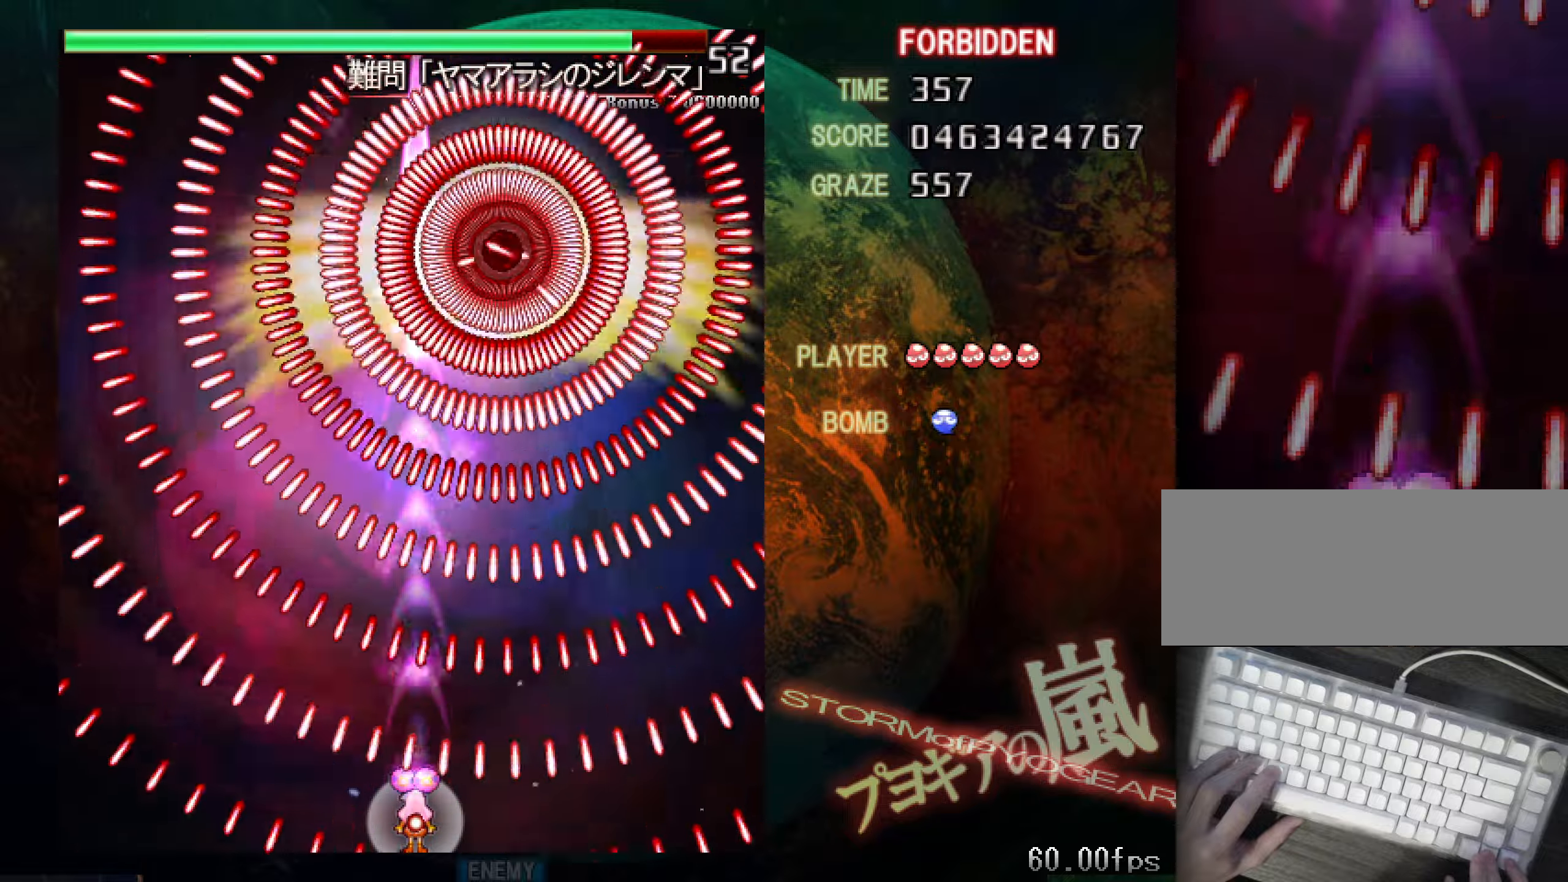
{"keys": ["down", "shift", "z"], "events": []}
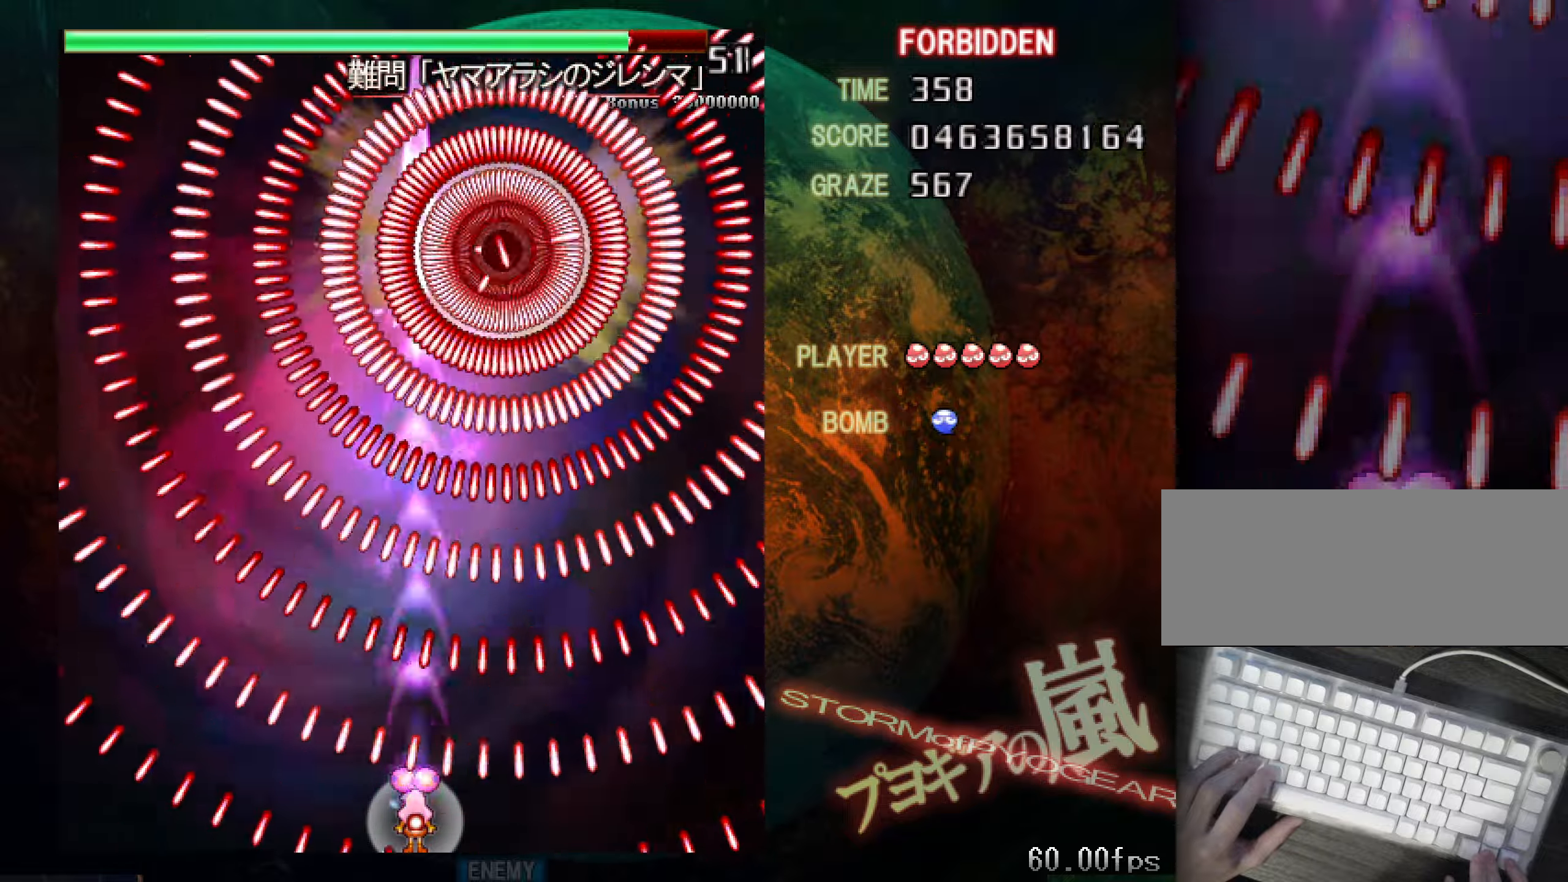
{"keys": ["down", "shift", "z"], "events": []}
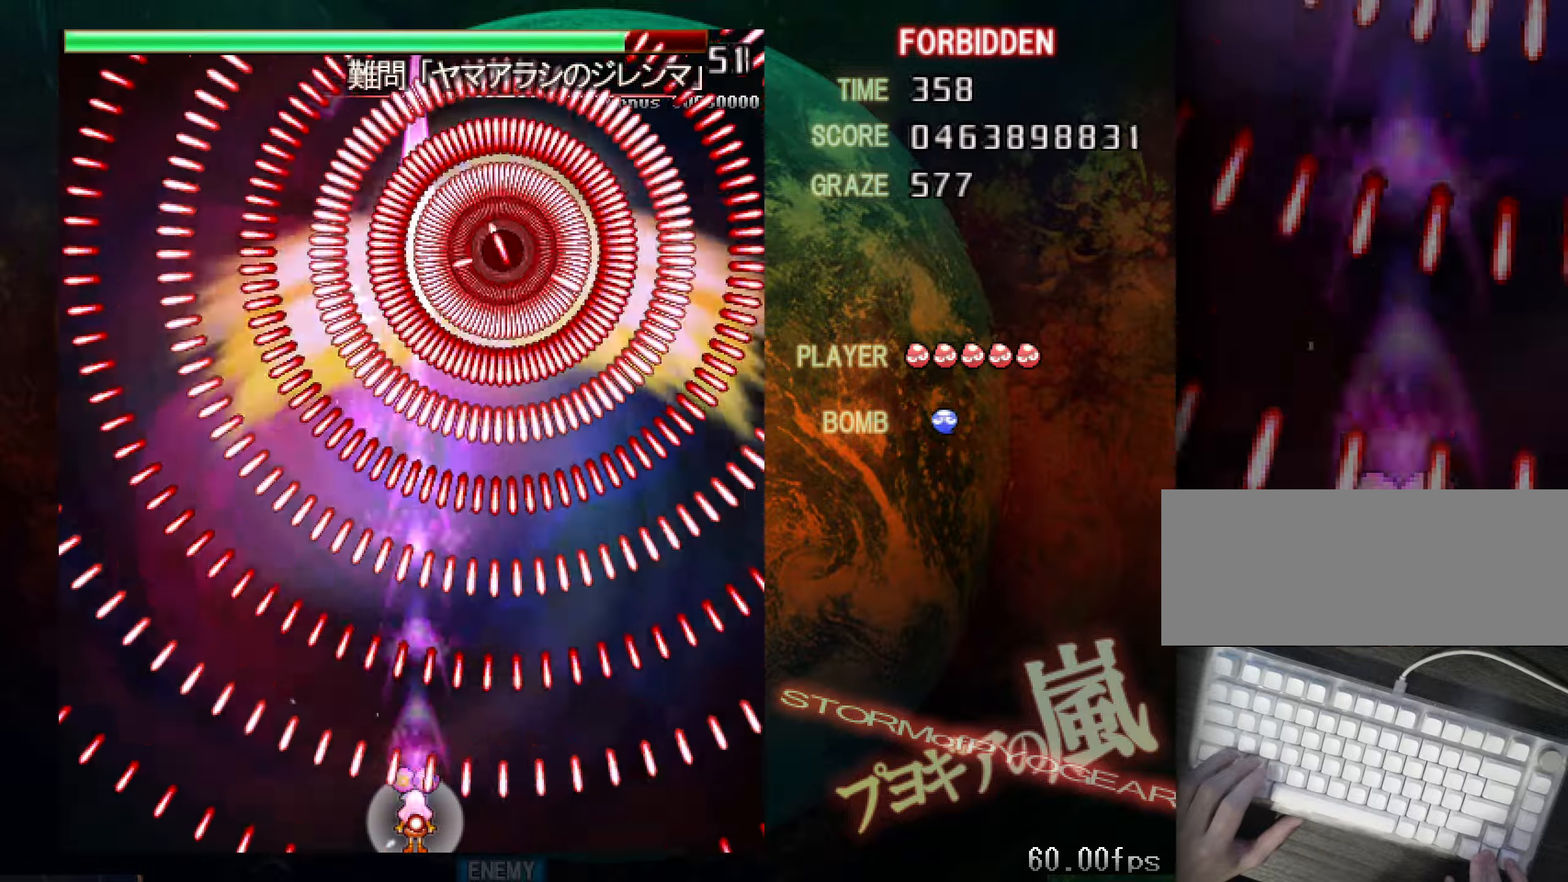
{"keys": ["shift", "z"], "events": [[116, "down", "up"]]}
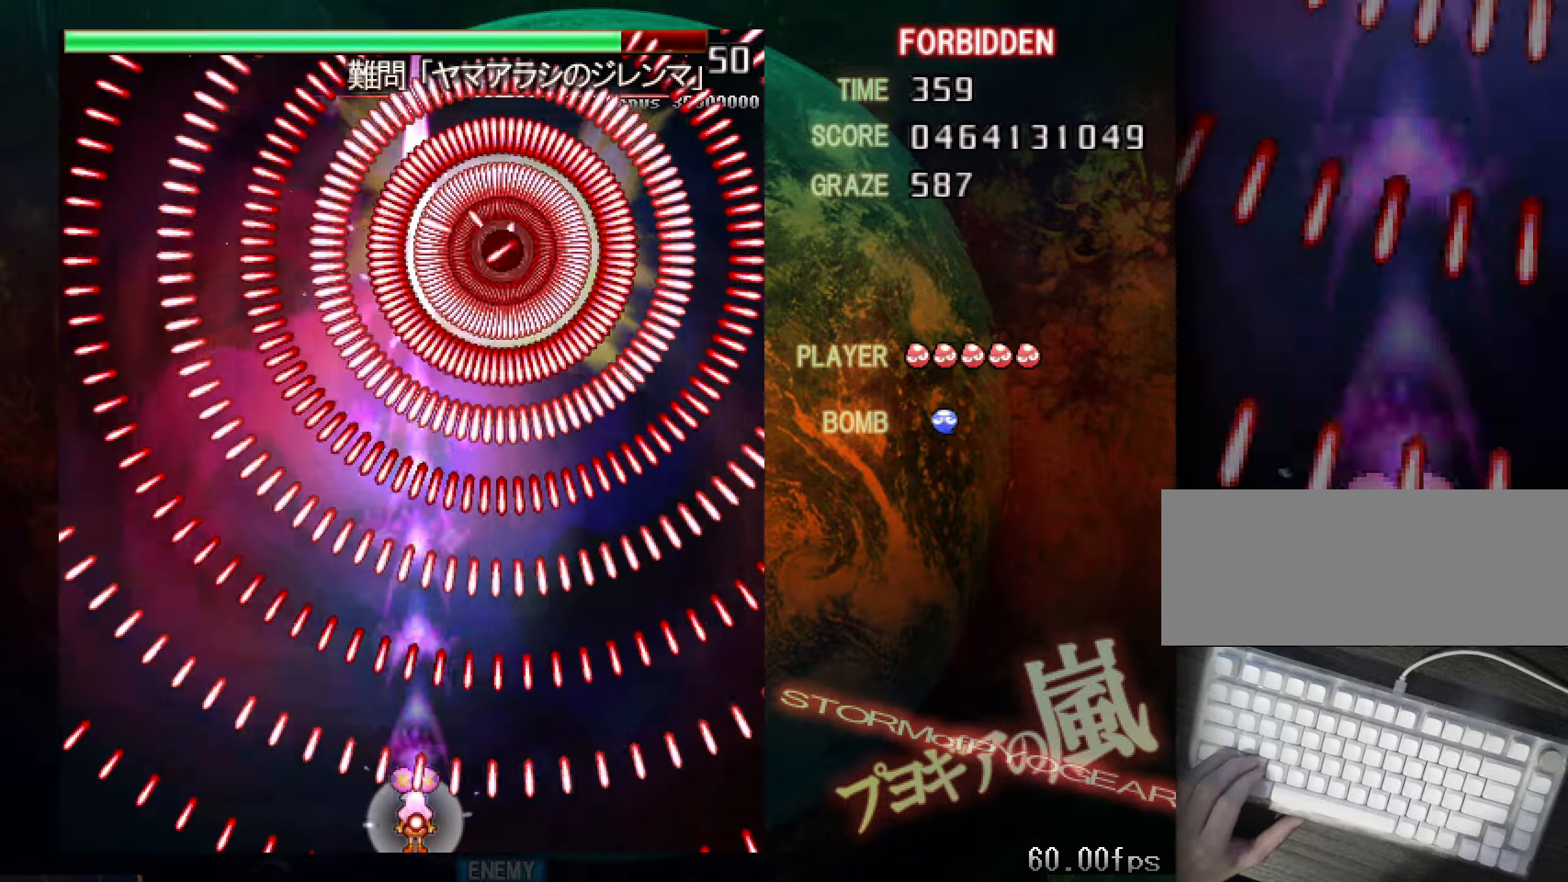
{"keys": ["shift", "z"], "events": []}
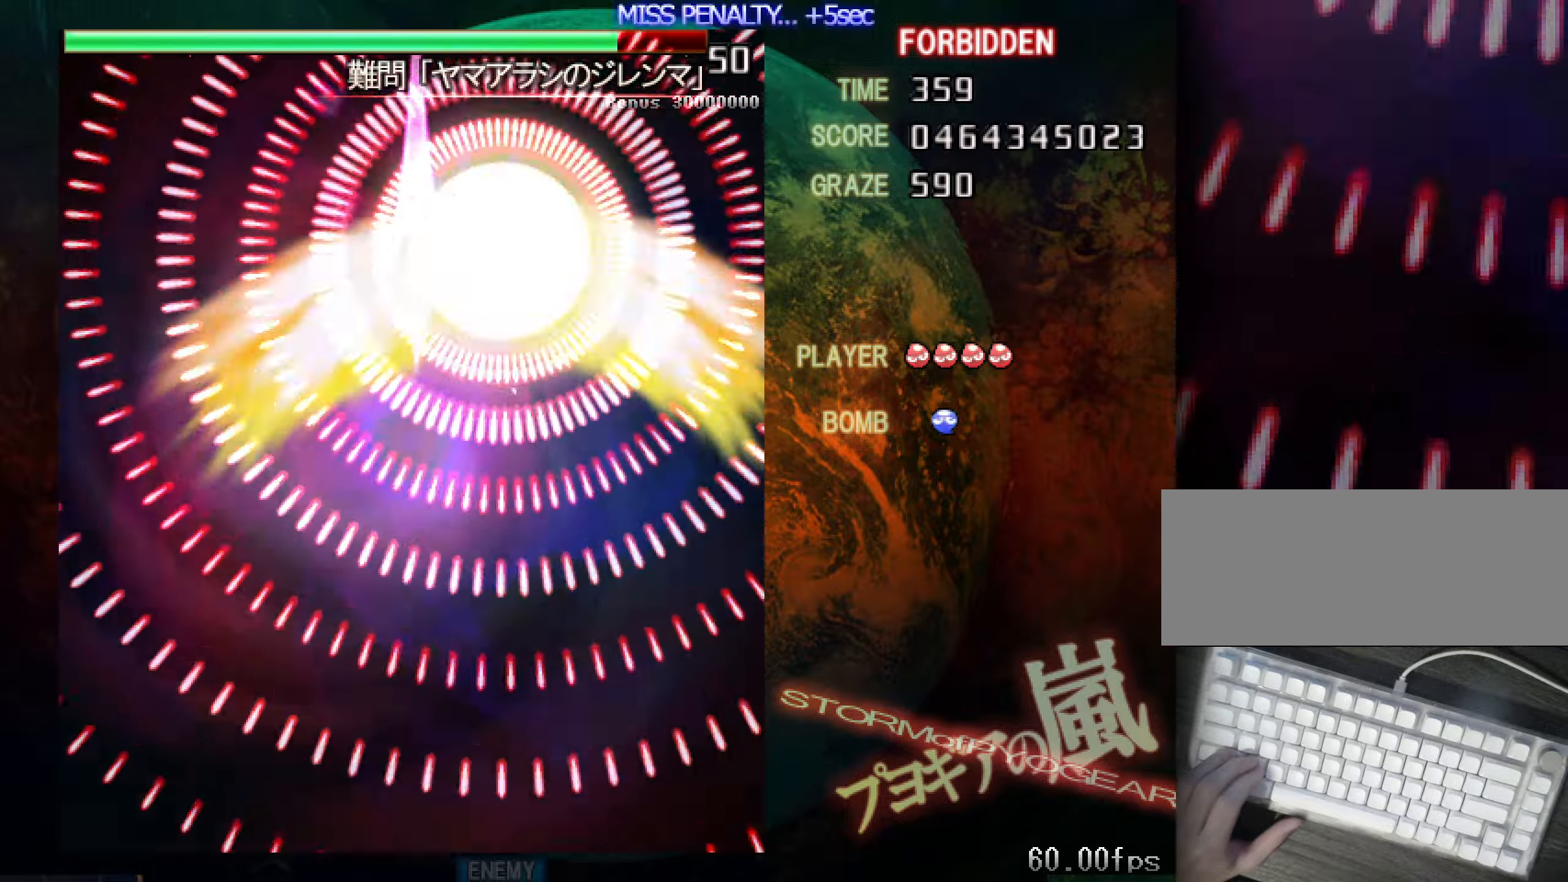
{"keys": ["shift", "z"], "events": []}
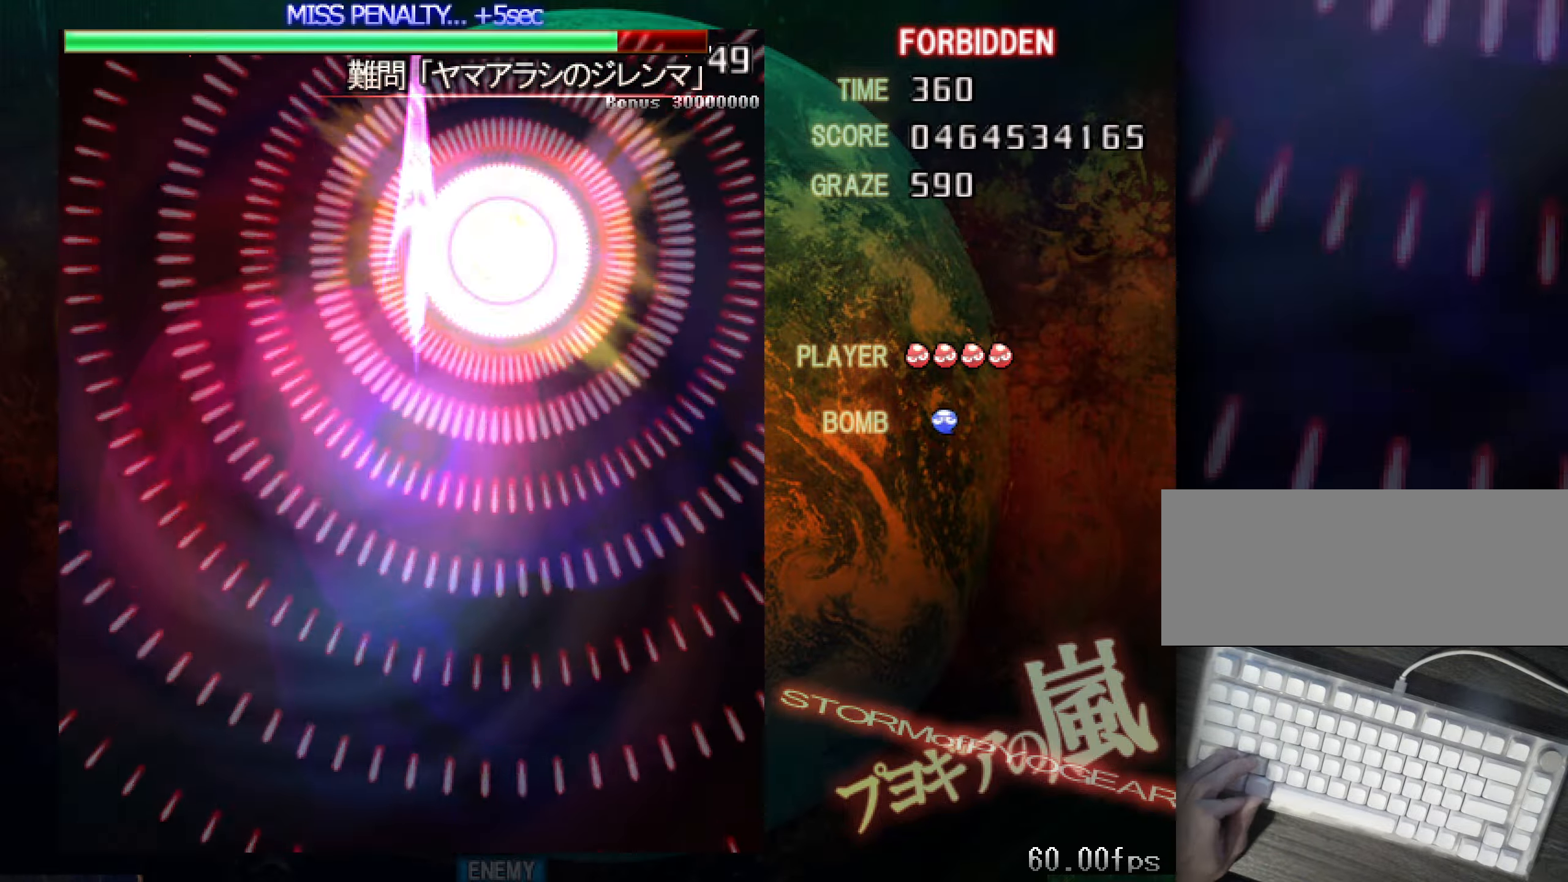
{"keys": ["down", "shift", "z"], "events": [[484, "down", "down"]]}
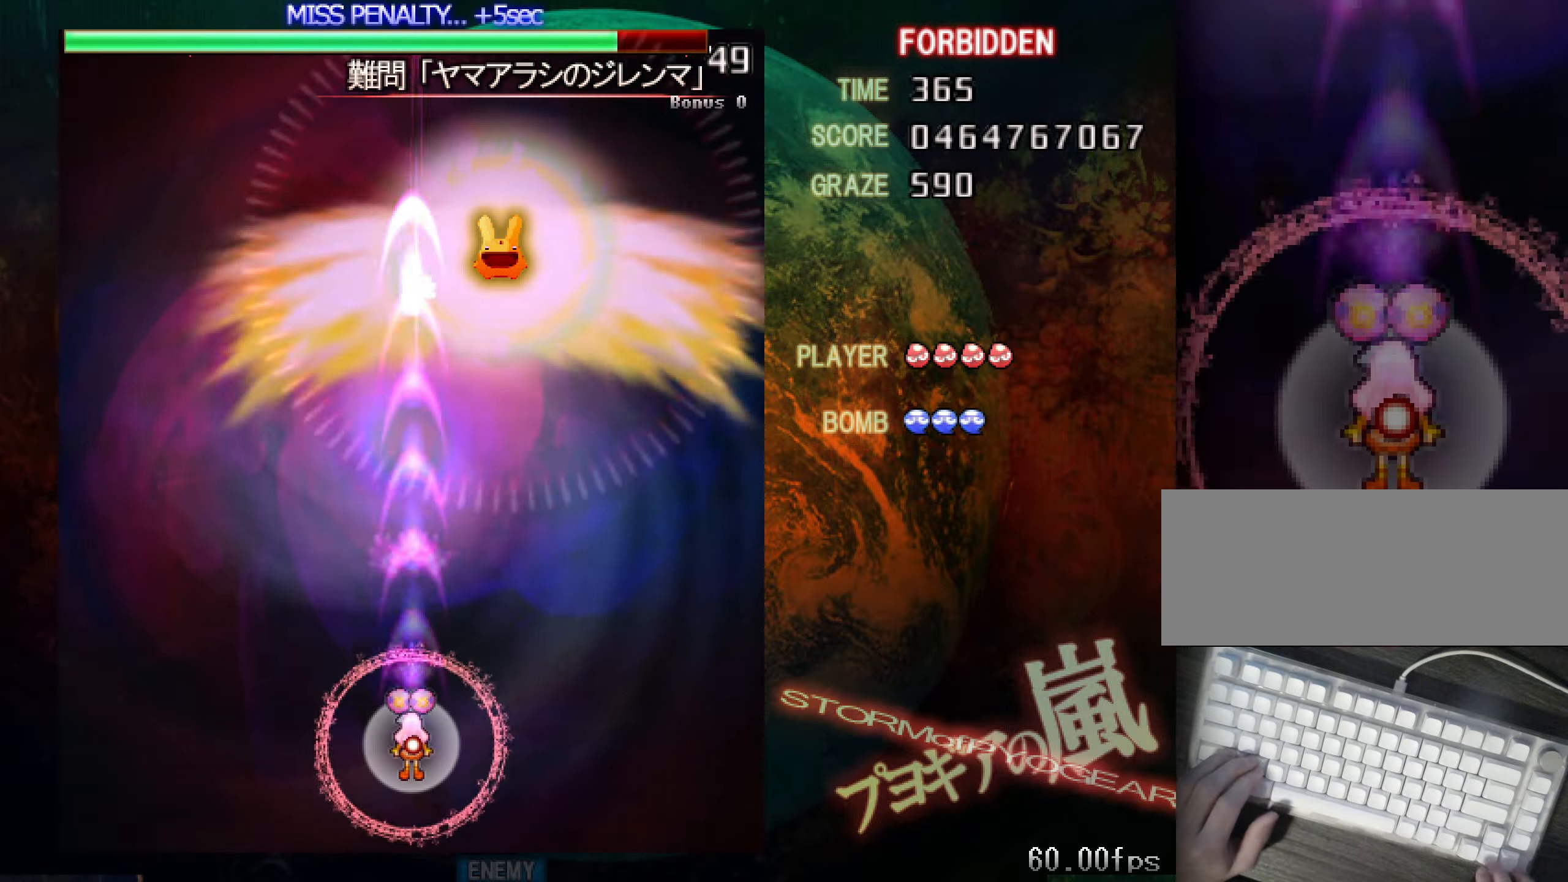
{"keys": ["right", "shift", "z"], "events": [[266, "right", "down"], [400, "down", "up"]]}
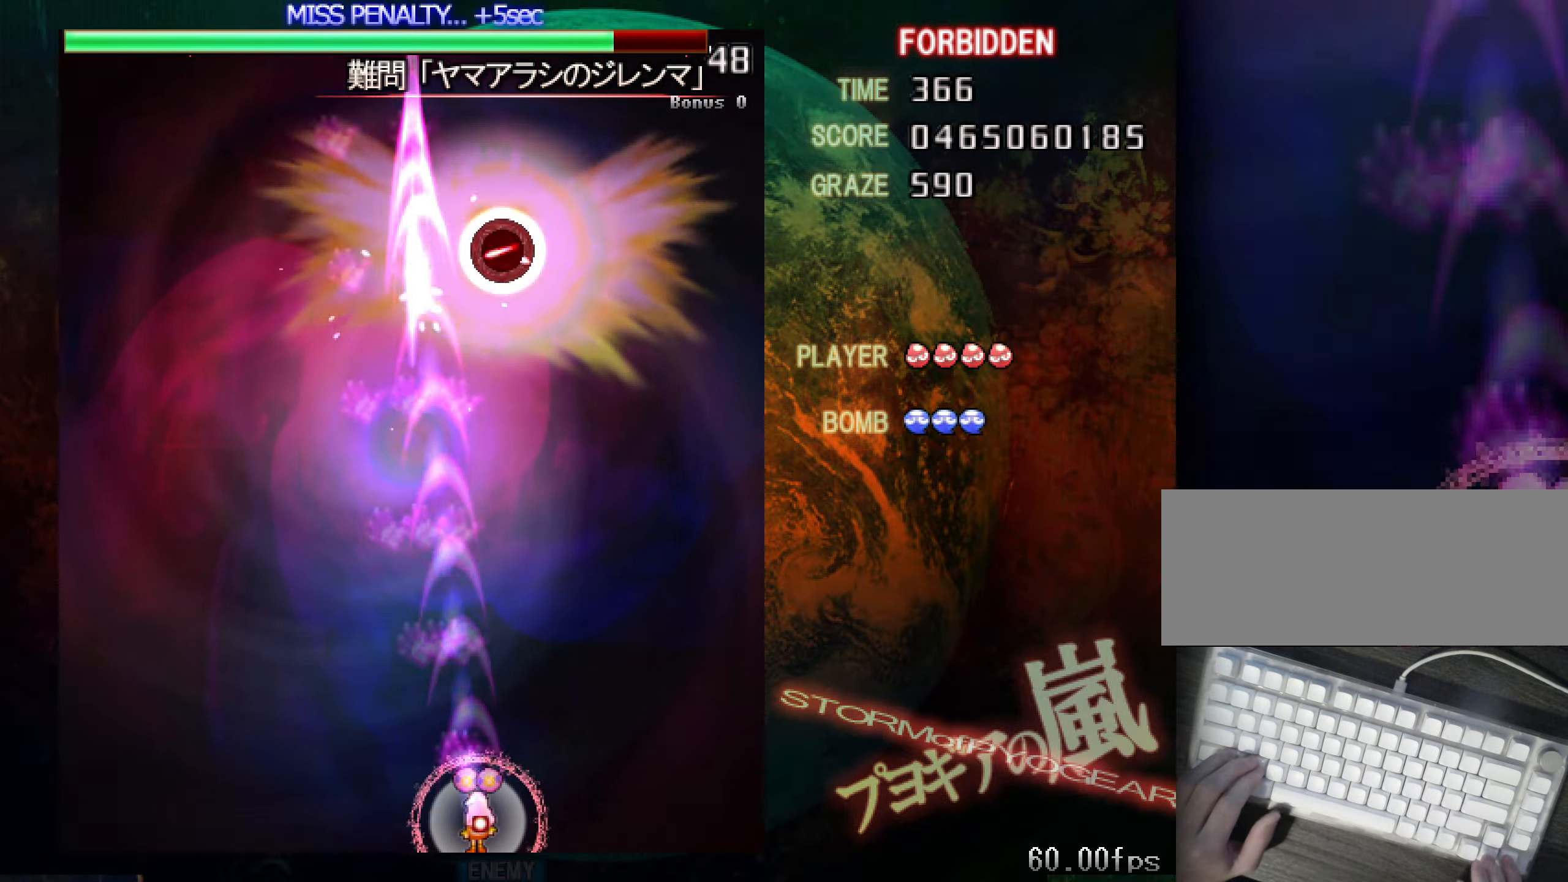
{"keys": ["down", "shift", "z"], "events": [[100, "down", "down"], [134, "right", "up"]]}
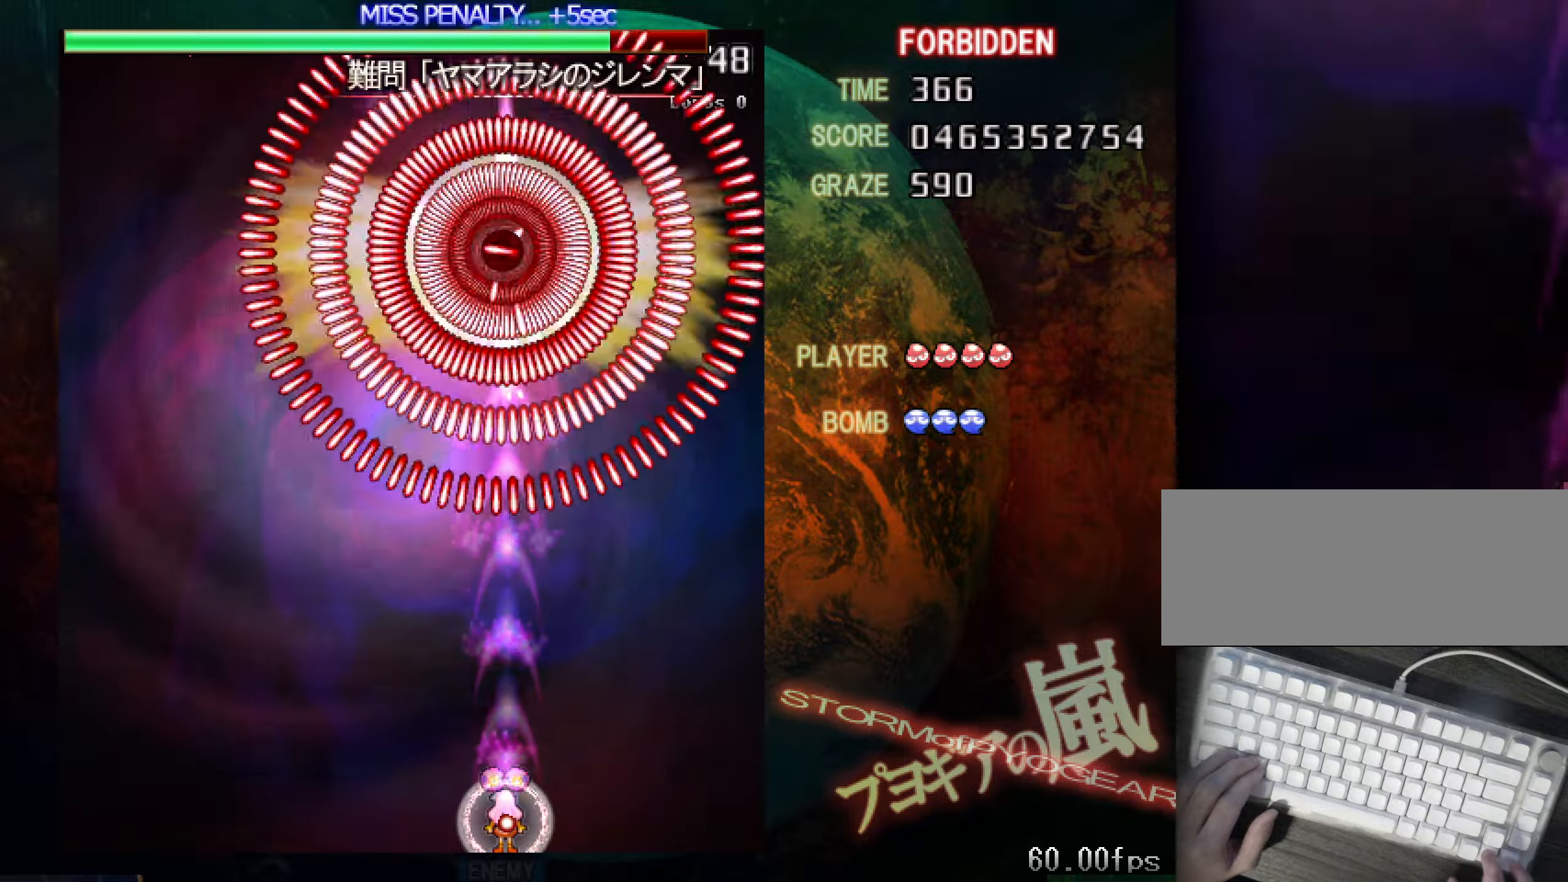
{"keys": ["down", "shift", "z"], "events": []}
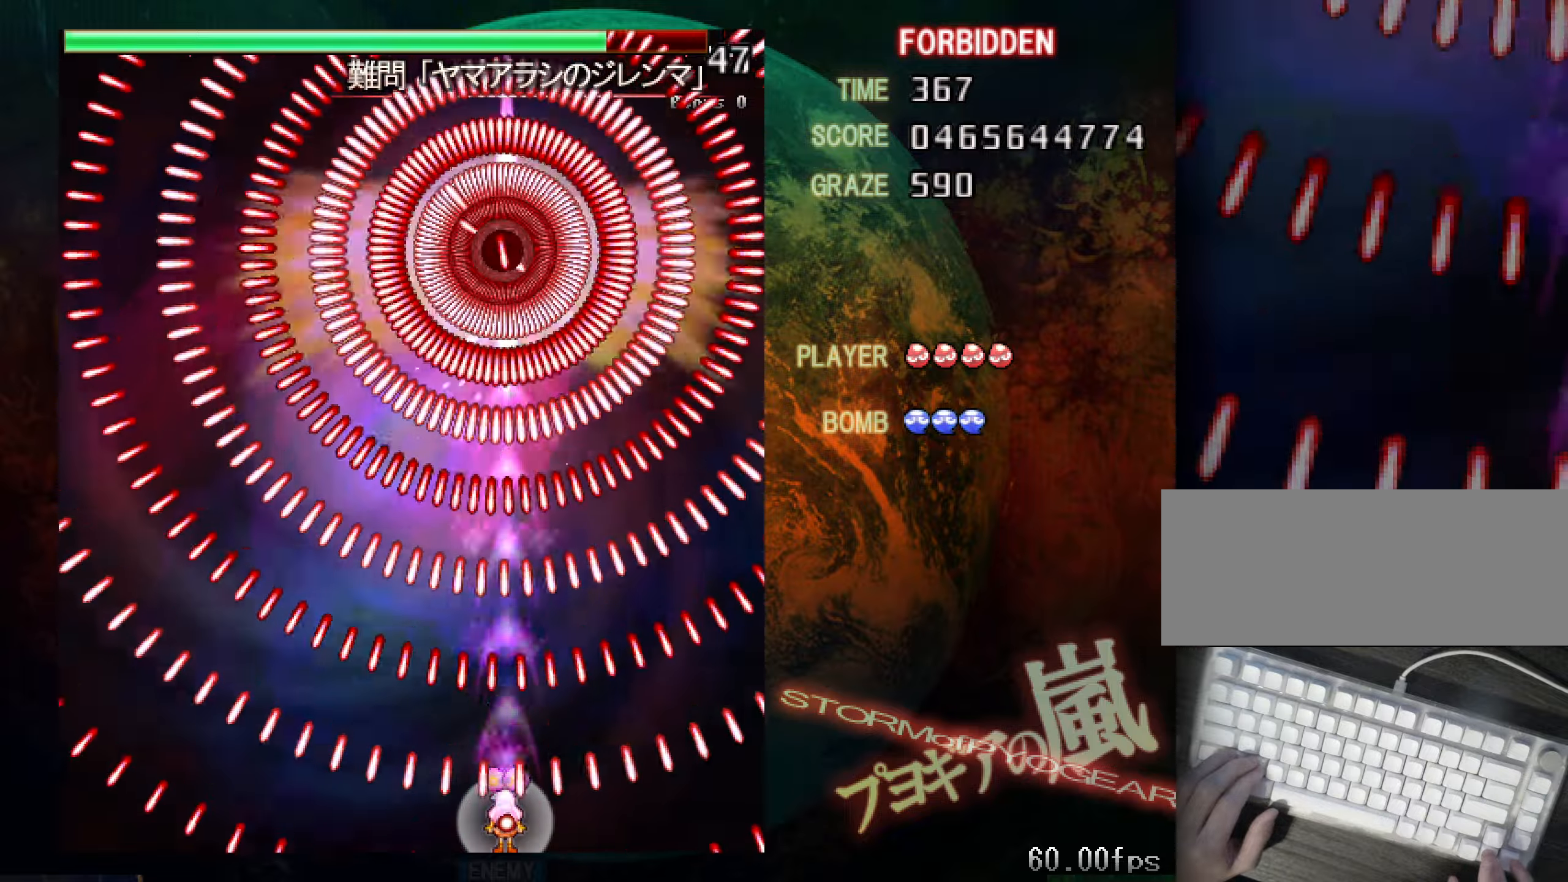
{"keys": ["shift", "z"], "events": [[134, "down", "up"]]}